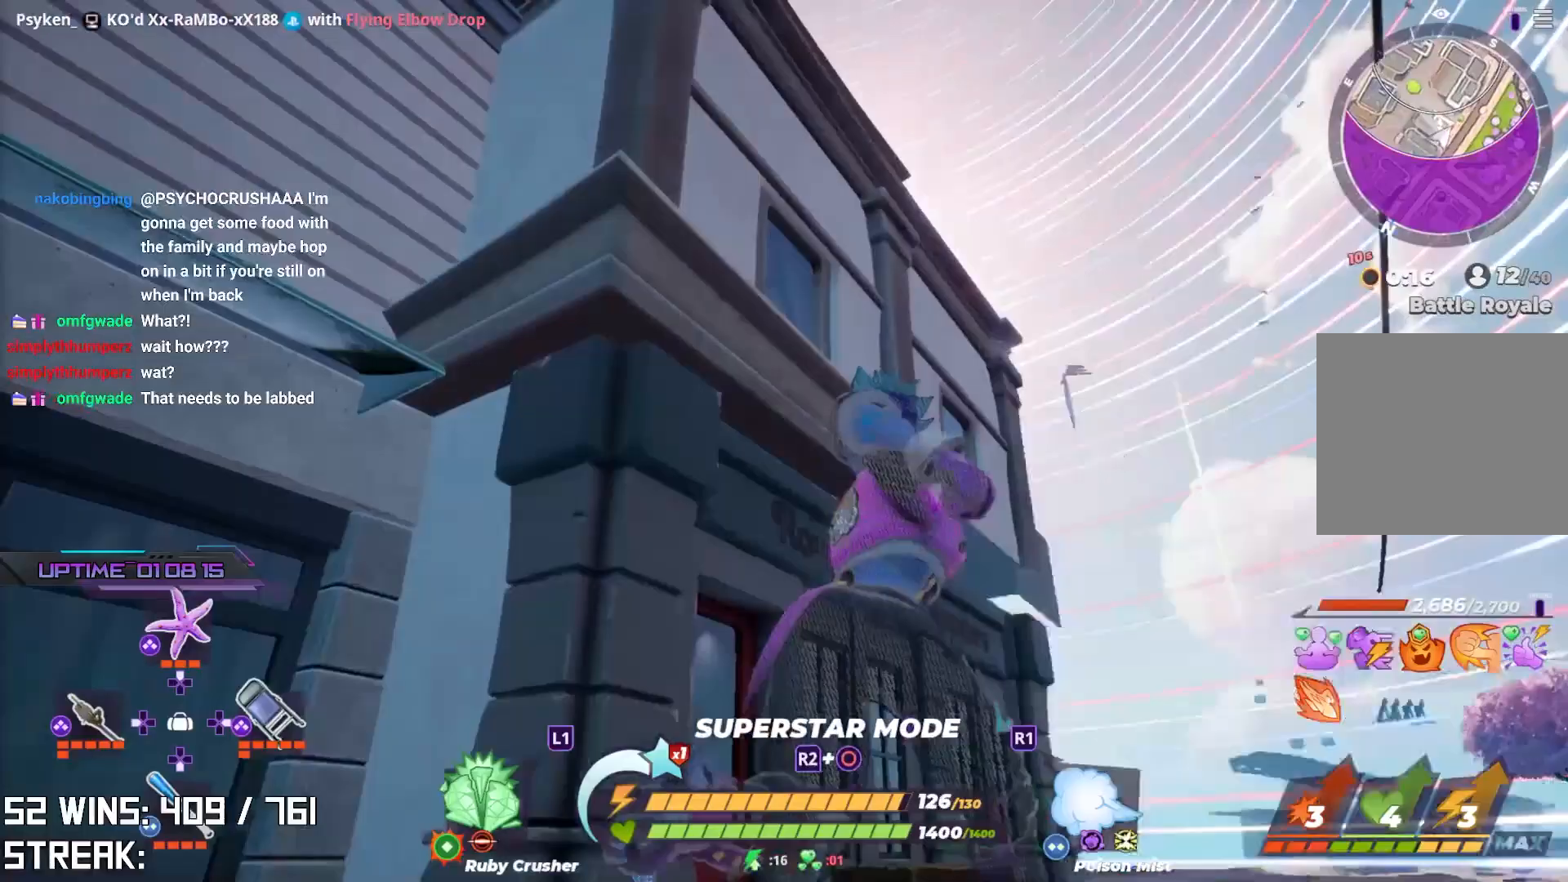
Gameplay with a controller (PlayStation layout); each line is a JSON object with the inputs held at the frame after it. "events" lists button and stick changes between this image and that frame as [ms after this image, input, new state], when the widget could be followed in between.
{"buttons": [], "left_stick": "up-right", "right_stick": "center", "events": []}
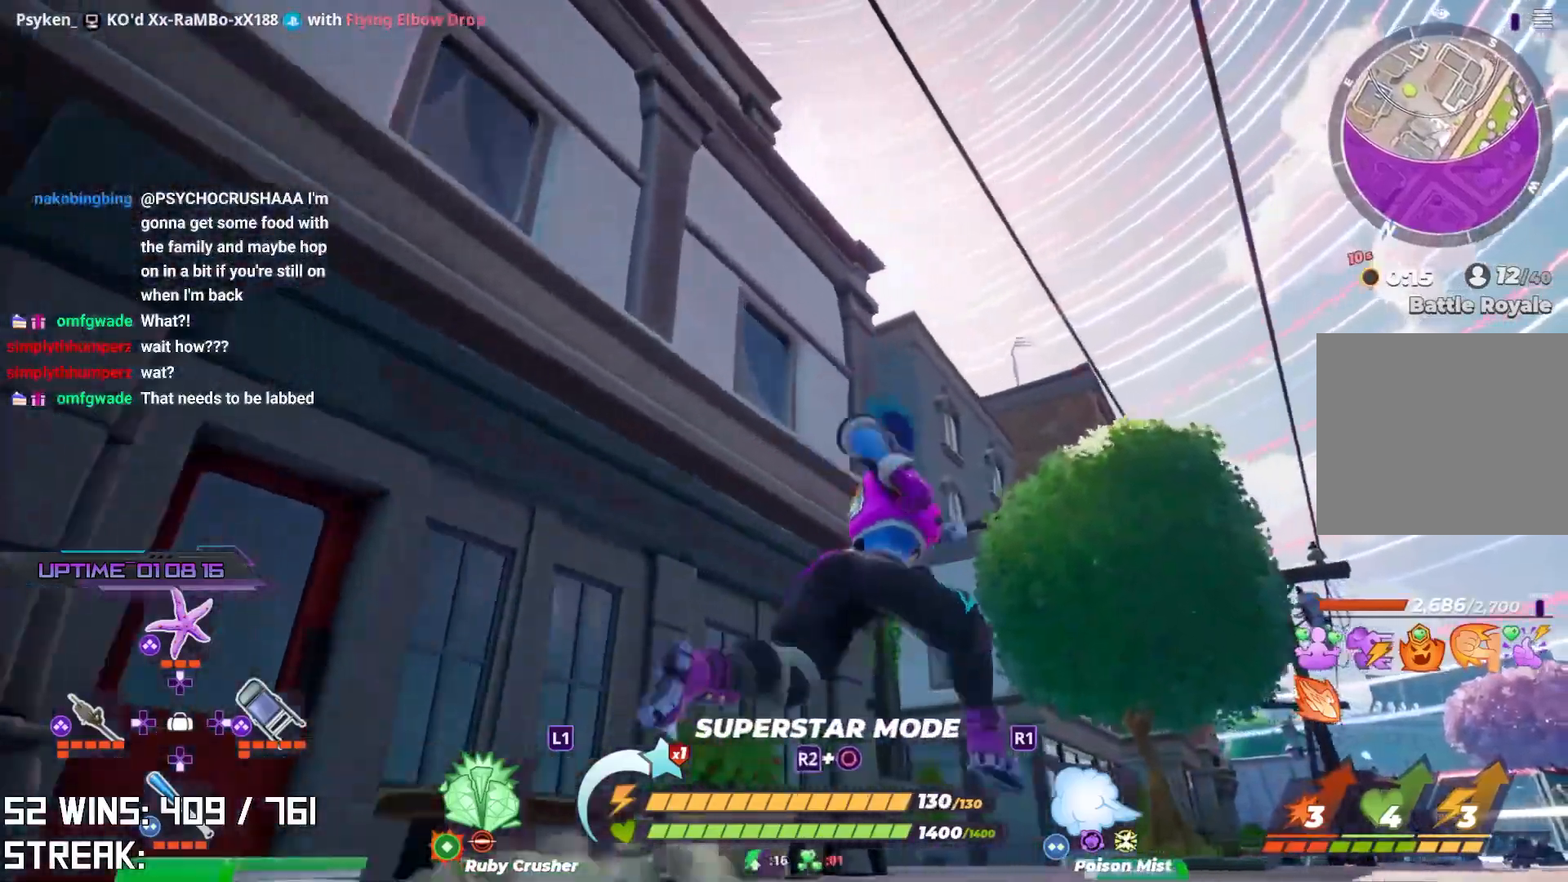
{"buttons": [], "left_stick": "up-right", "right_stick": "center", "events": []}
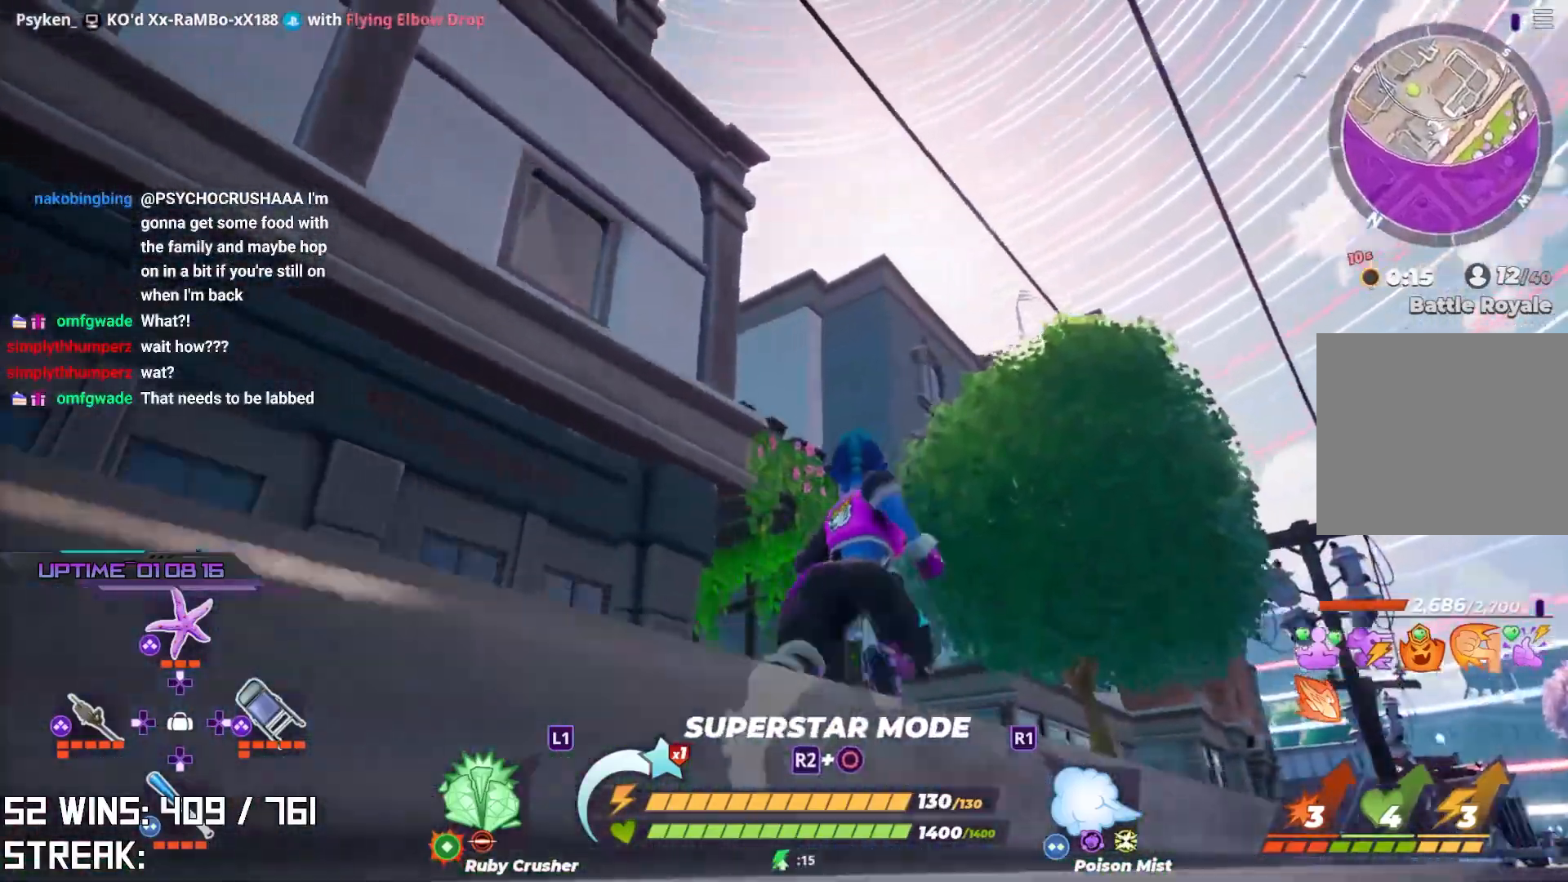
{"buttons": [], "left_stick": "up", "right_stick": "up-left", "events": [[133, "right_stick", "up-left"], [233, "right_stick", "left"], [400, "right_stick", "up-left"], [500, "left_stick", "up"]]}
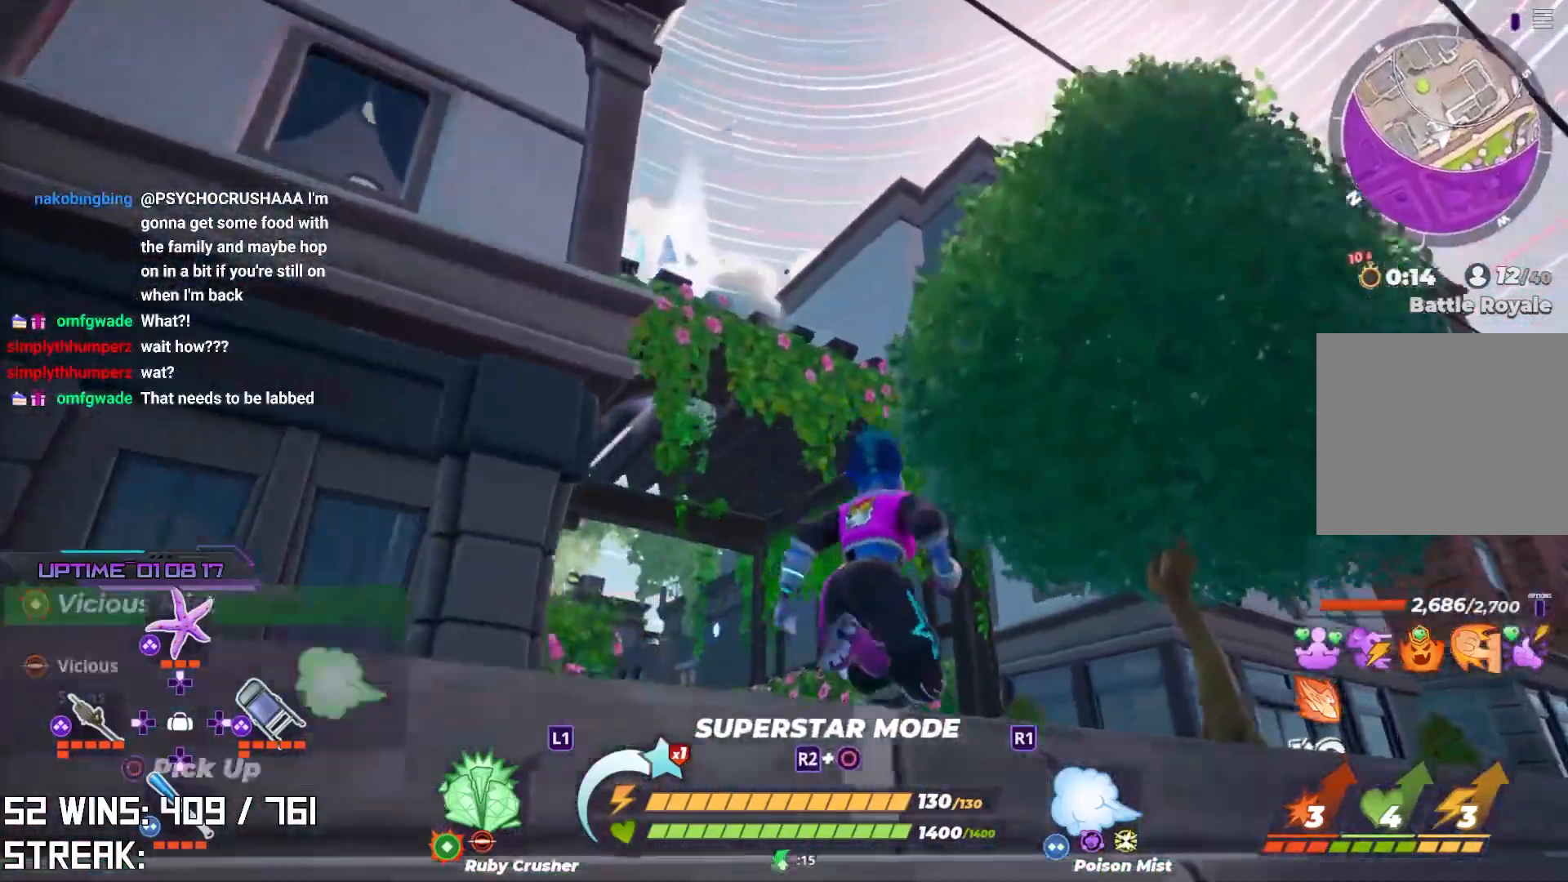
{"buttons": ["CROSS"], "left_stick": "up", "right_stick": "center", "events": [[450, "right_stick", "center"], [467, "CROSS", "down"]]}
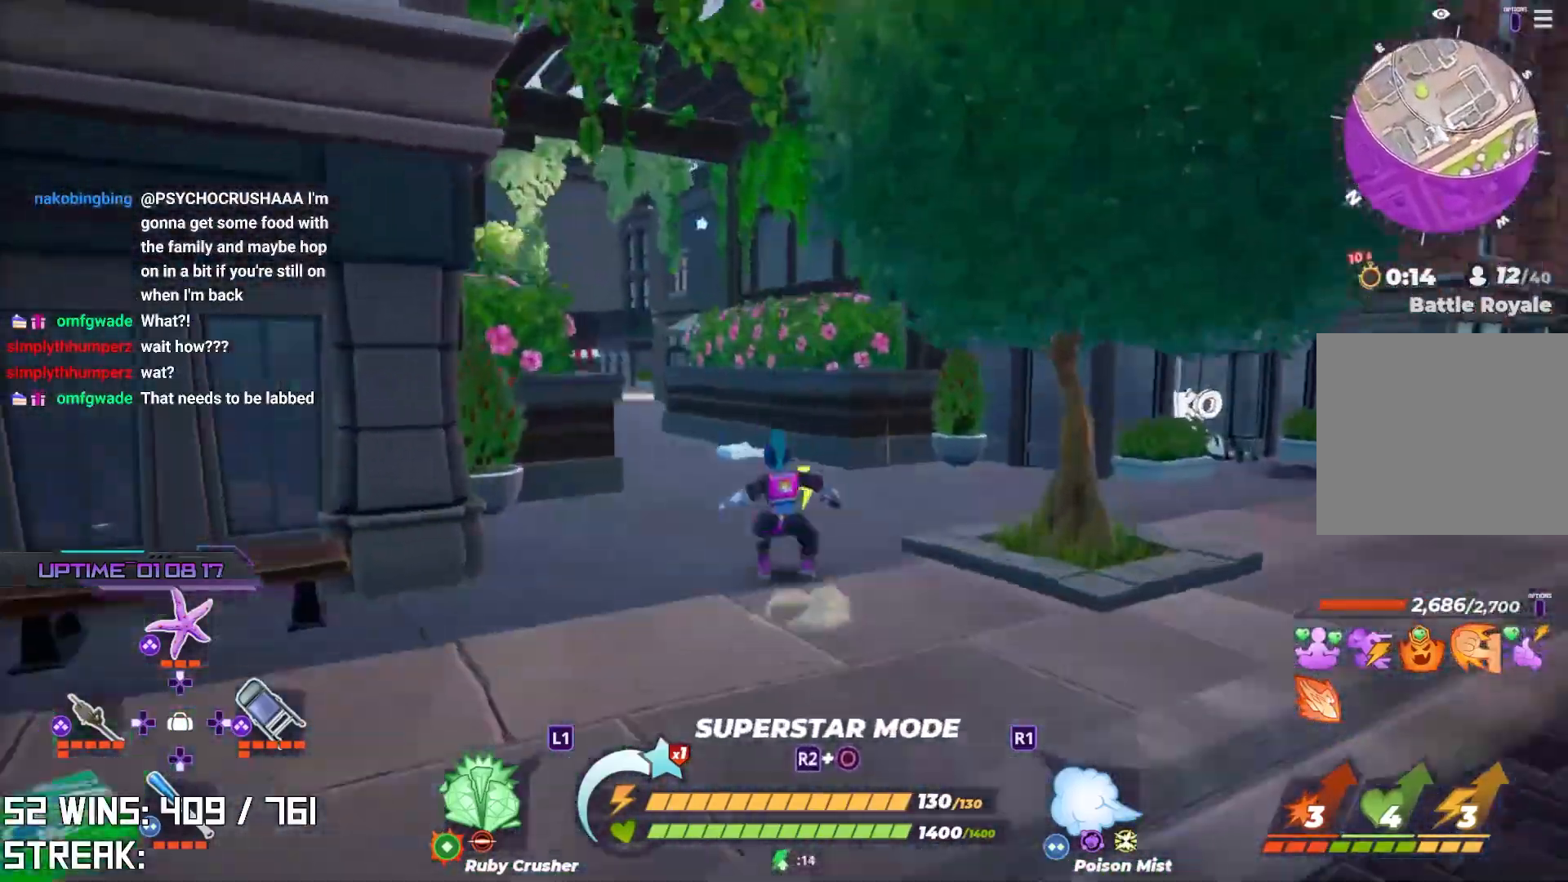
{"buttons": [], "left_stick": "up", "right_stick": "up", "events": [[83, "L2", "down"], [83, "right_stick", "down"], [117, "R2", "down"], [250, "CROSS", "up"], [283, "L2", "up"], [300, "R2", "up"], [300, "right_stick", "center"], [450, "right_stick", "up"]]}
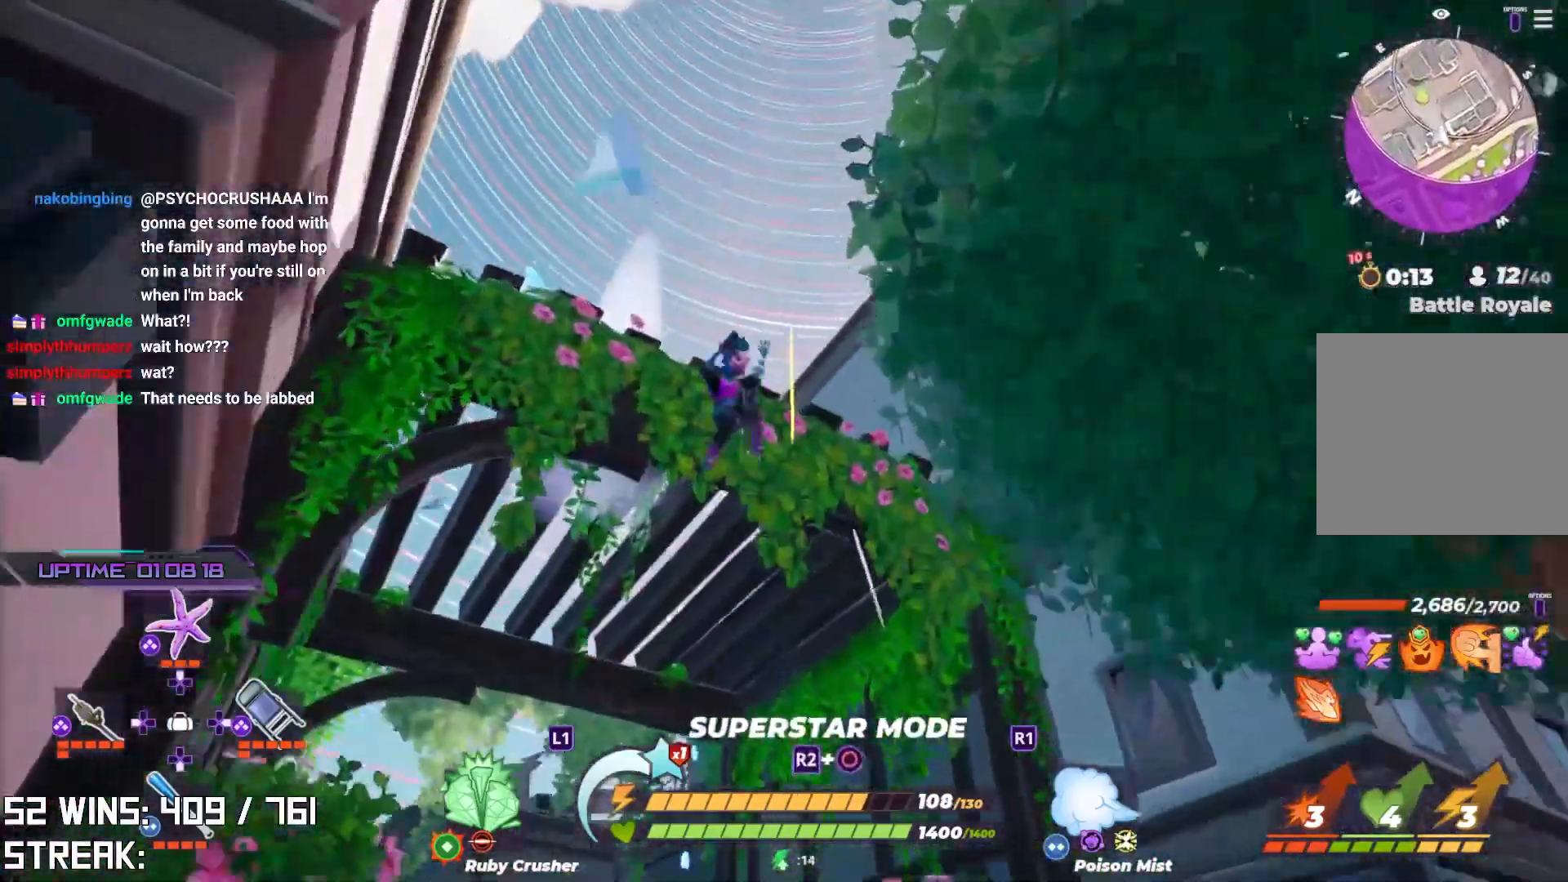
{"buttons": [], "left_stick": "up-left", "right_stick": "up", "events": [[117, "right_stick", "center"], [183, "CIRCLE", "down"], [300, "right_stick", "up-left"], [317, "CIRCLE", "up"], [383, "right_stick", "up"], [467, "left_stick", "up-left"]]}
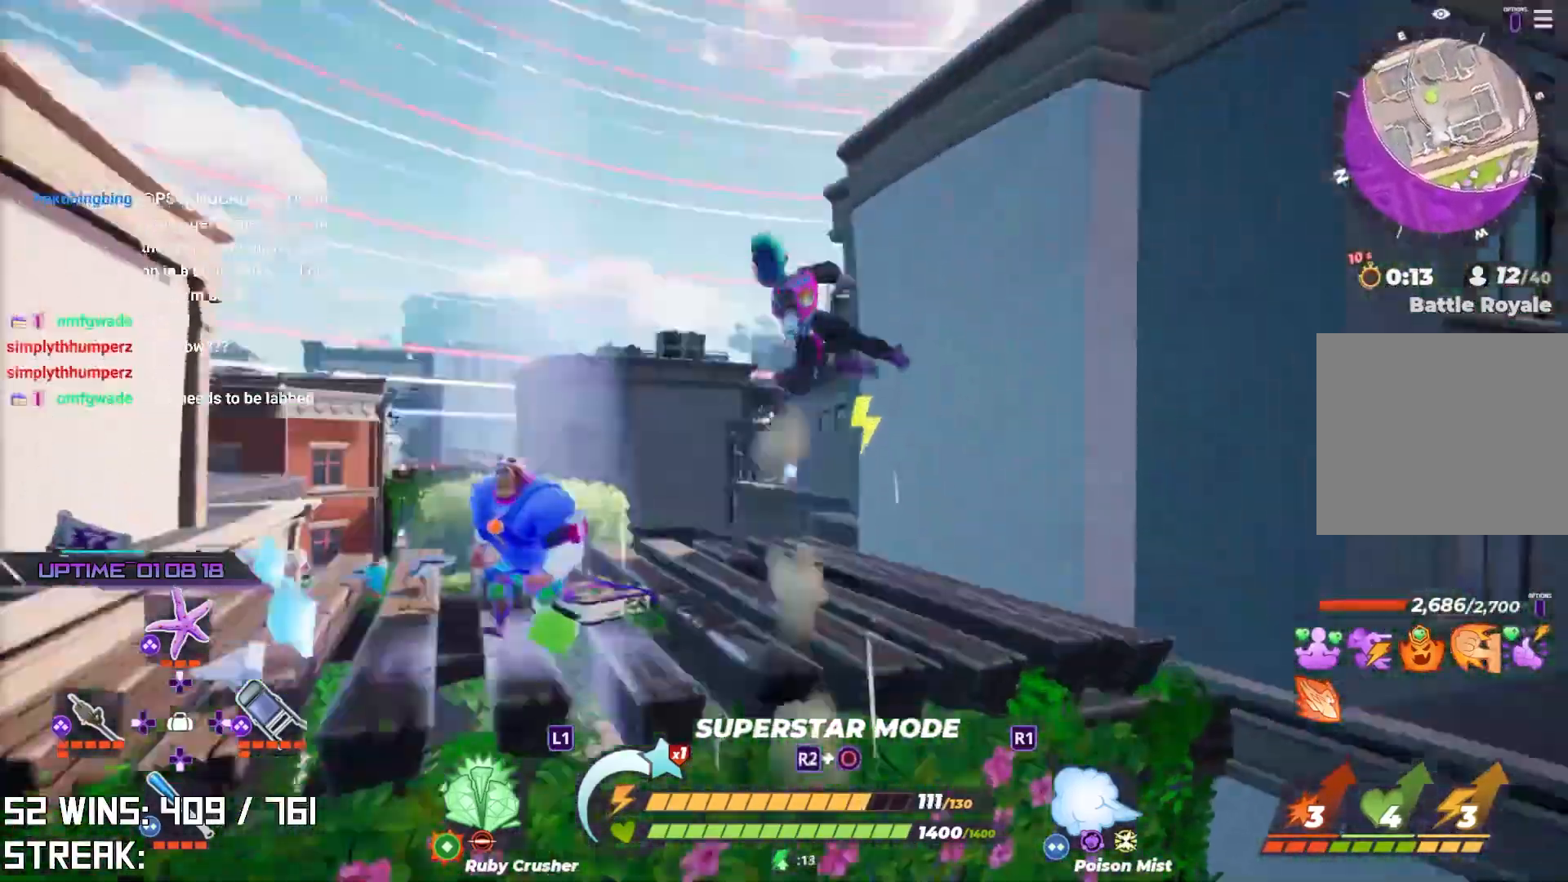
{"buttons": ["R2"], "left_stick": "center", "right_stick": "center", "events": [[67, "right_stick", "center"], [83, "left_stick", "left"], [350, "left_stick", "down-left"], [400, "R2", "down"], [483, "left_stick", "center"]]}
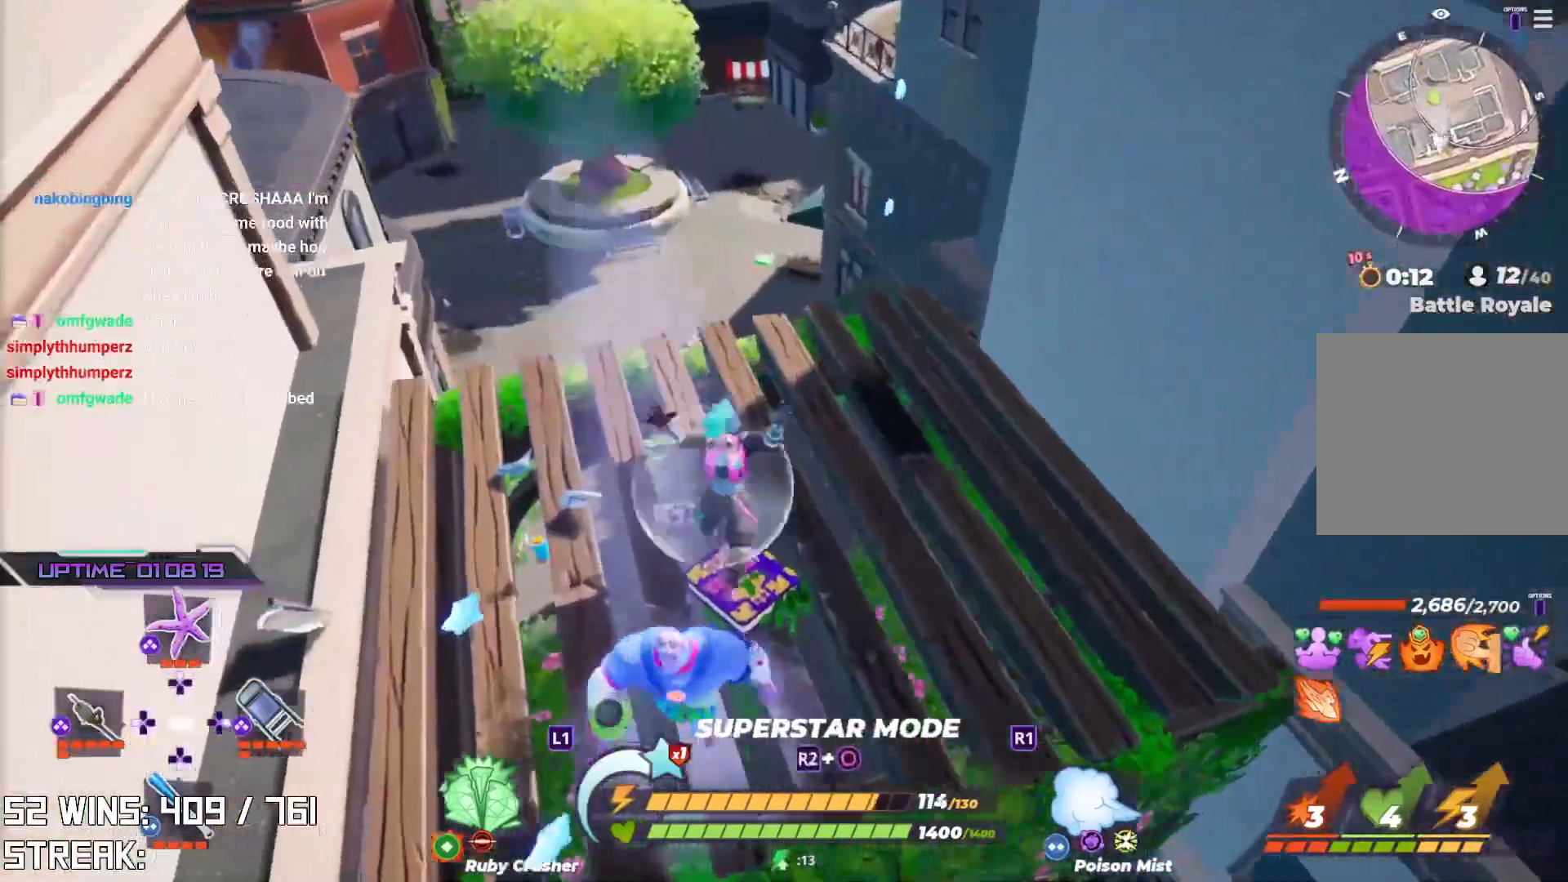
{"buttons": ["R2"], "left_stick": "center", "right_stick": "right", "events": [[450, "right_stick", "right"]]}
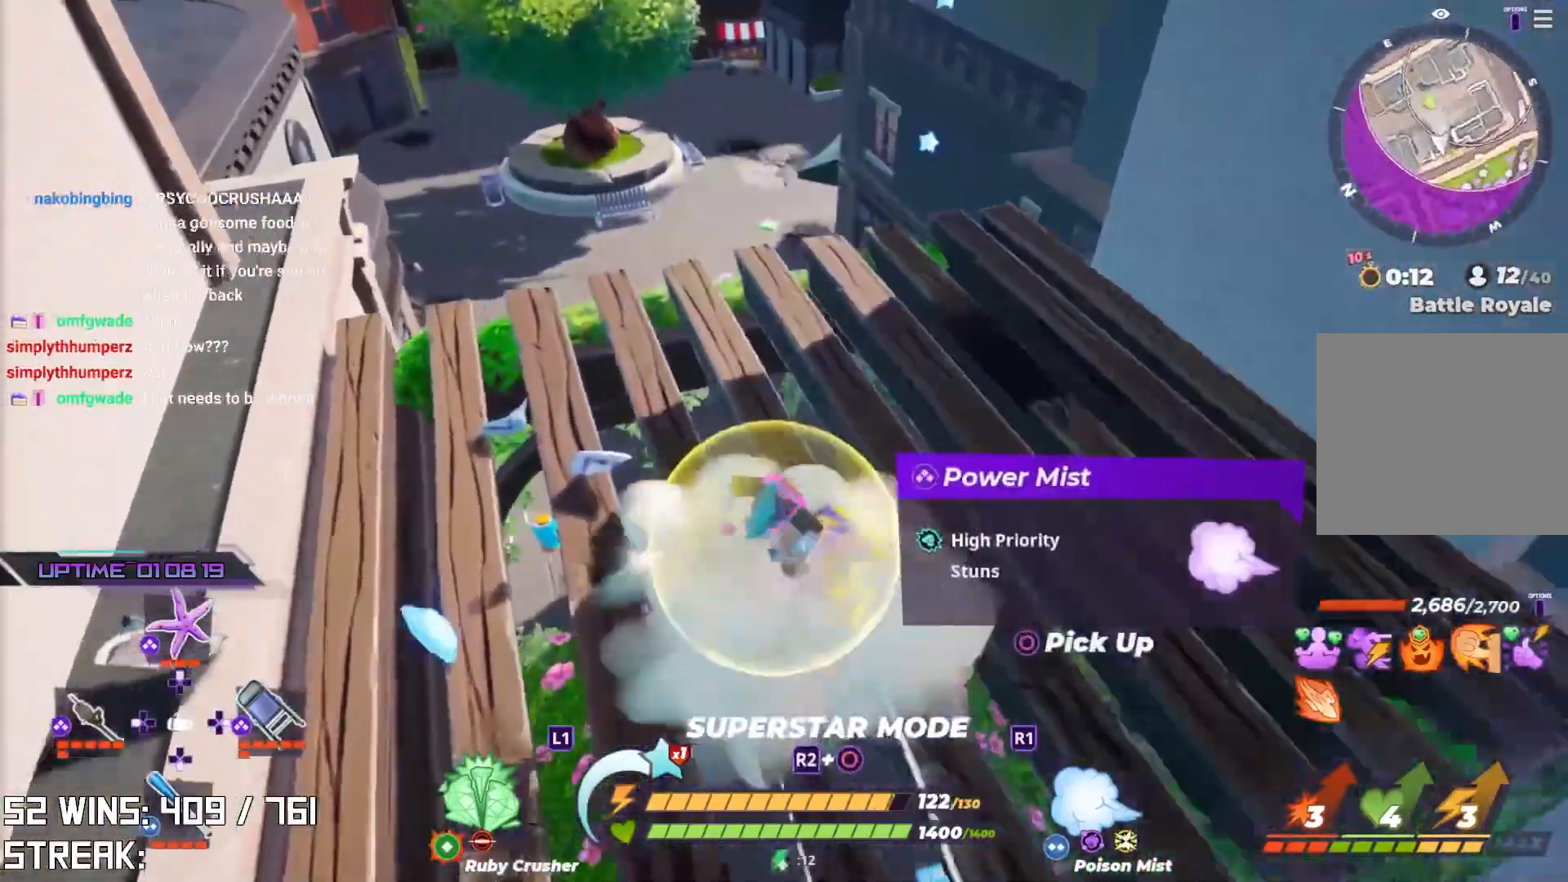
{"buttons": [], "left_stick": "up-right", "right_stick": "center", "events": [[33, "left_stick", "down"], [67, "R2", "up"], [183, "left_stick", "right"], [267, "left_stick", "up-right"], [383, "right_stick", "center"]]}
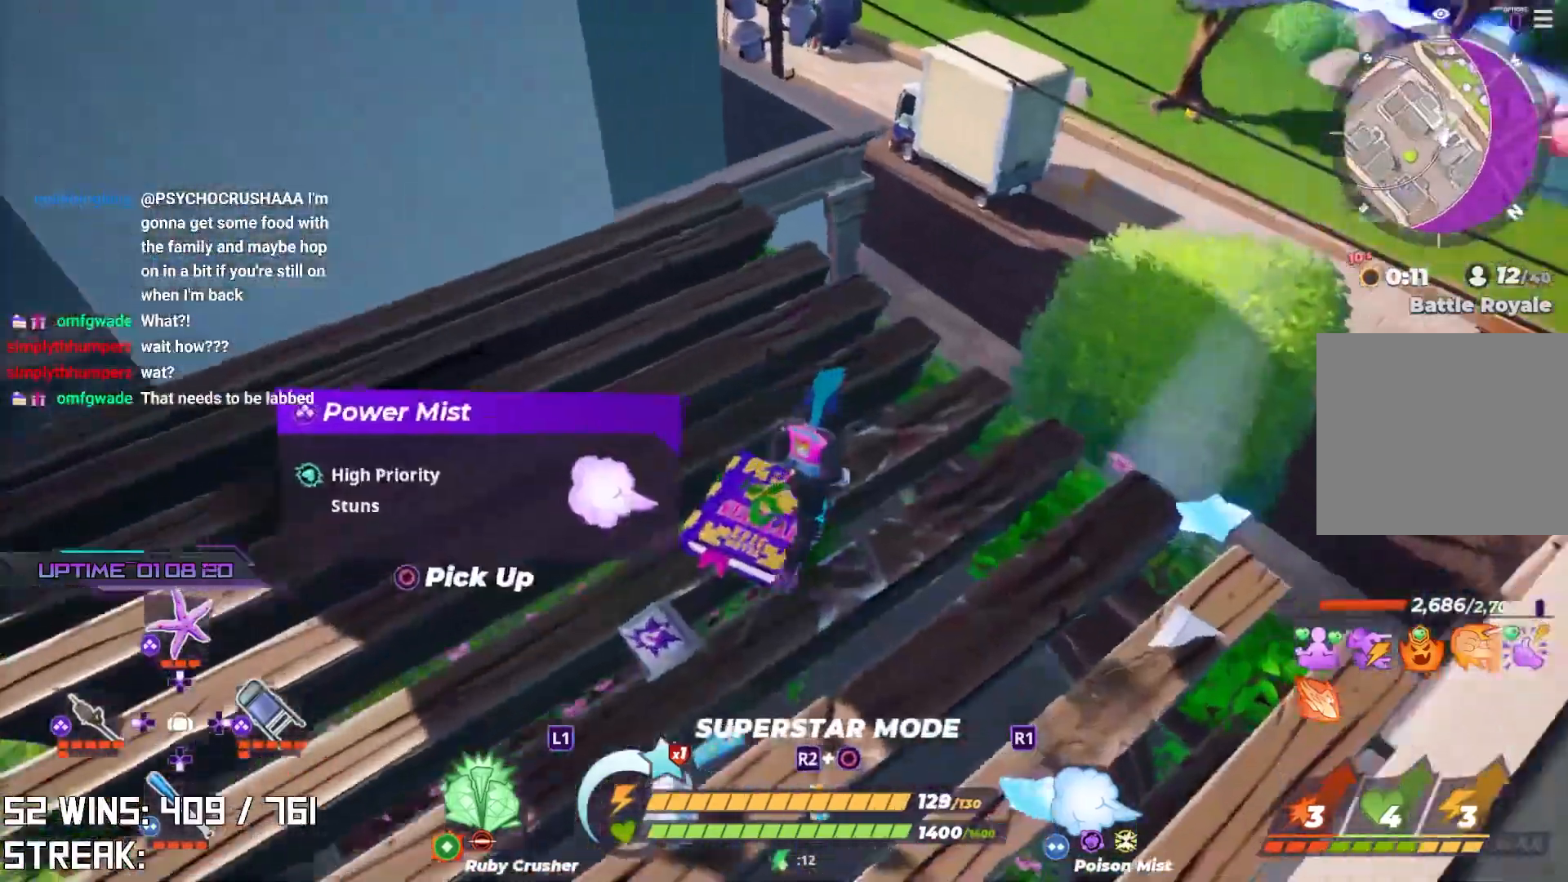
{"buttons": [], "left_stick": "up-right", "right_stick": "center", "events": [[83, "right_stick", "right"], [300, "right_stick", "up"], [367, "right_stick", "center"]]}
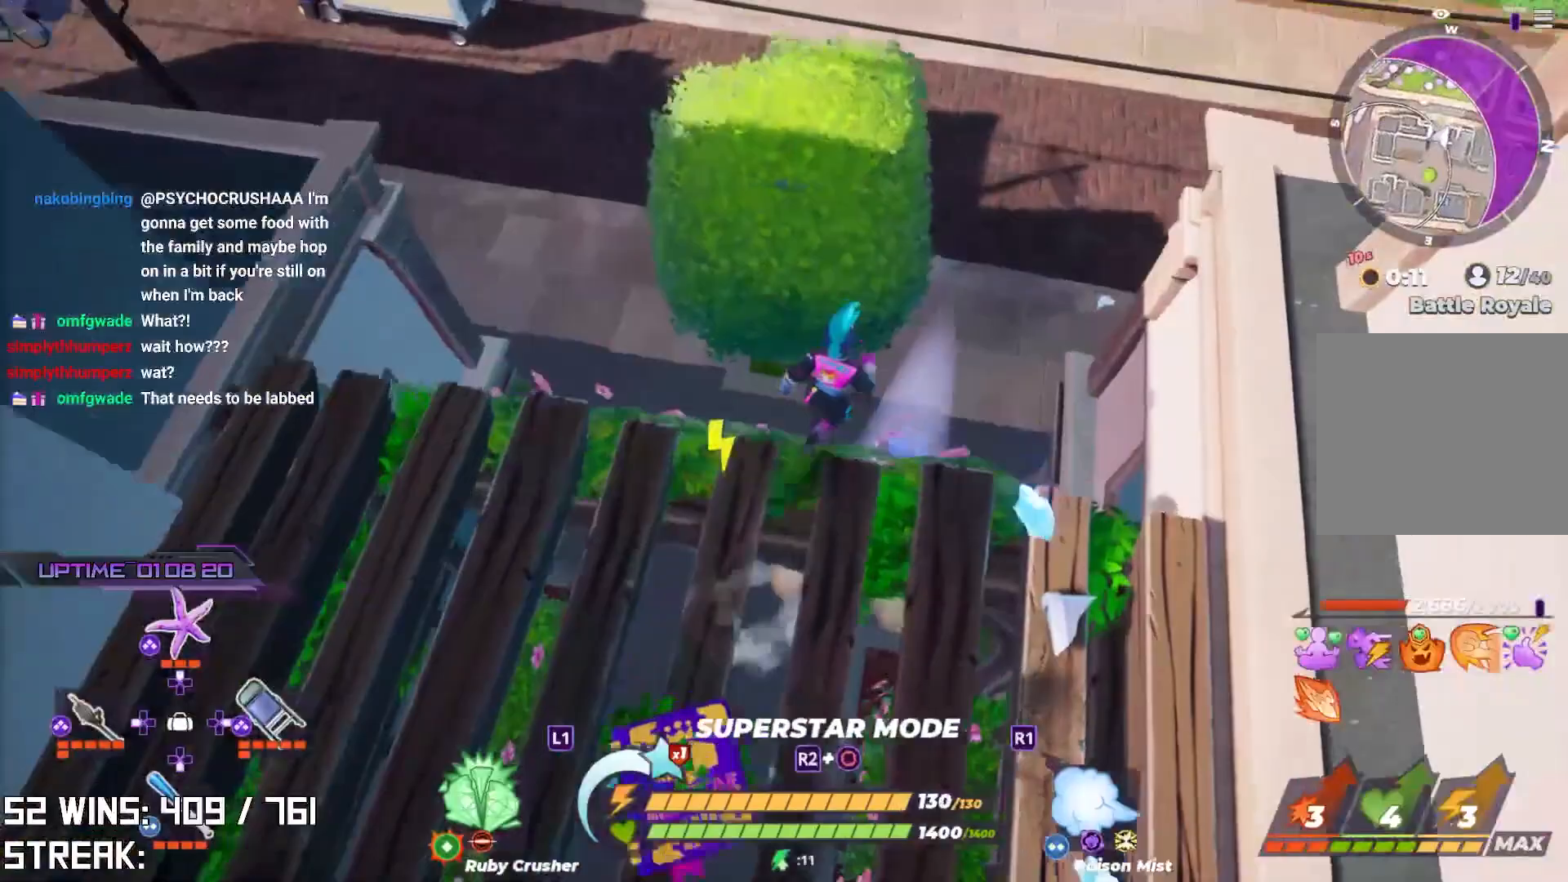
{"buttons": [], "left_stick": "up", "right_stick": "center", "events": [[133, "right_stick", "right"], [383, "left_stick", "up"], [467, "right_stick", "center"]]}
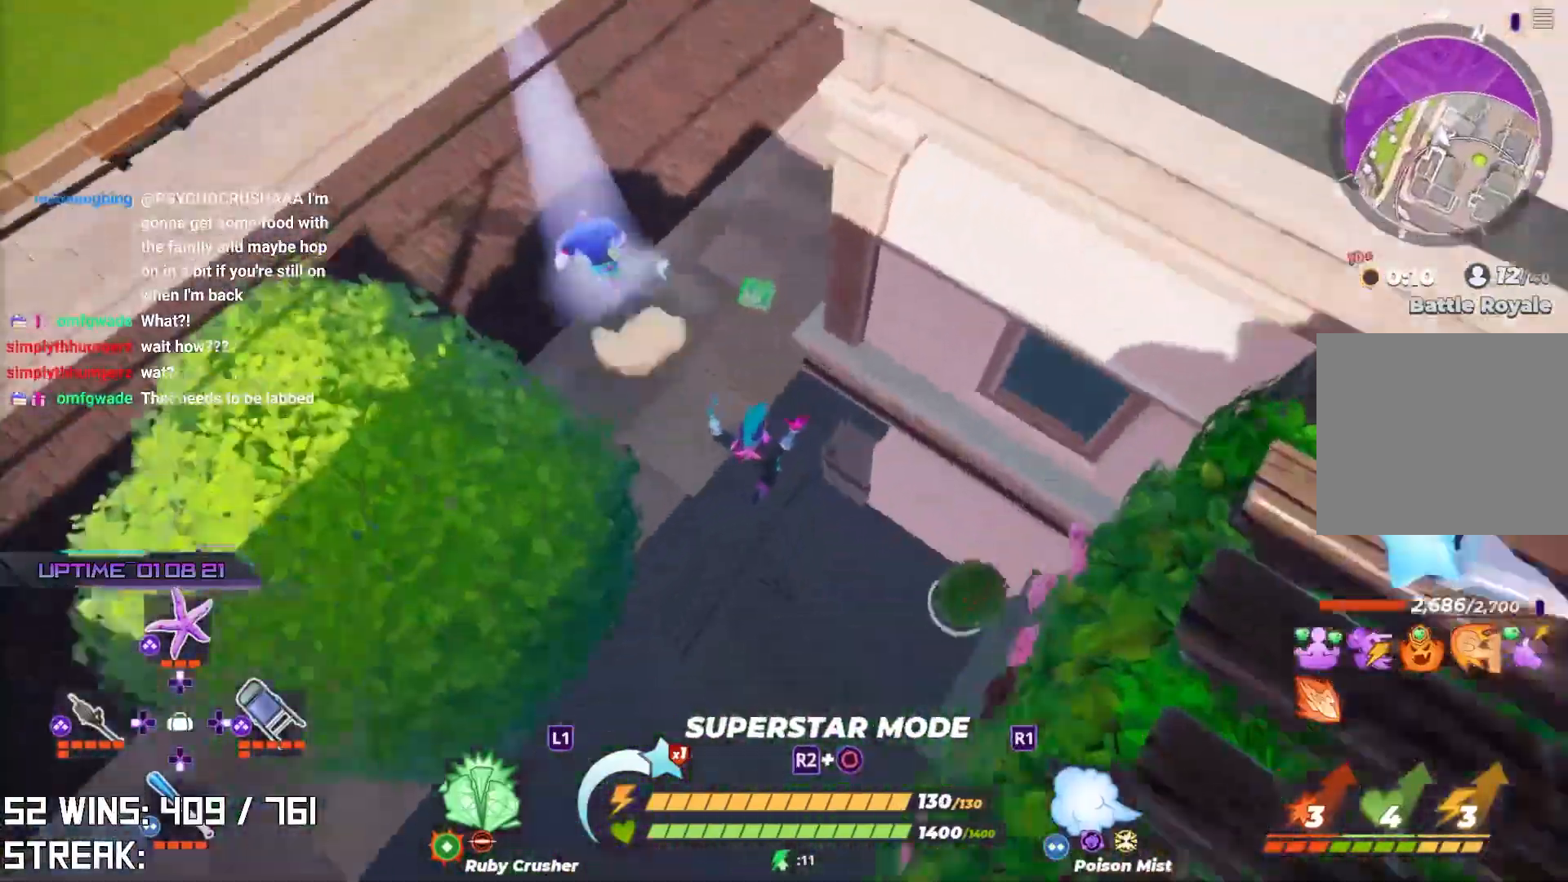
{"buttons": ["L2"], "left_stick": "up", "right_stick": "down-left", "events": [[67, "right_stick", "down-left"], [183, "L2", "down"], [217, "right_stick", "center"], [450, "right_stick", "down-left"]]}
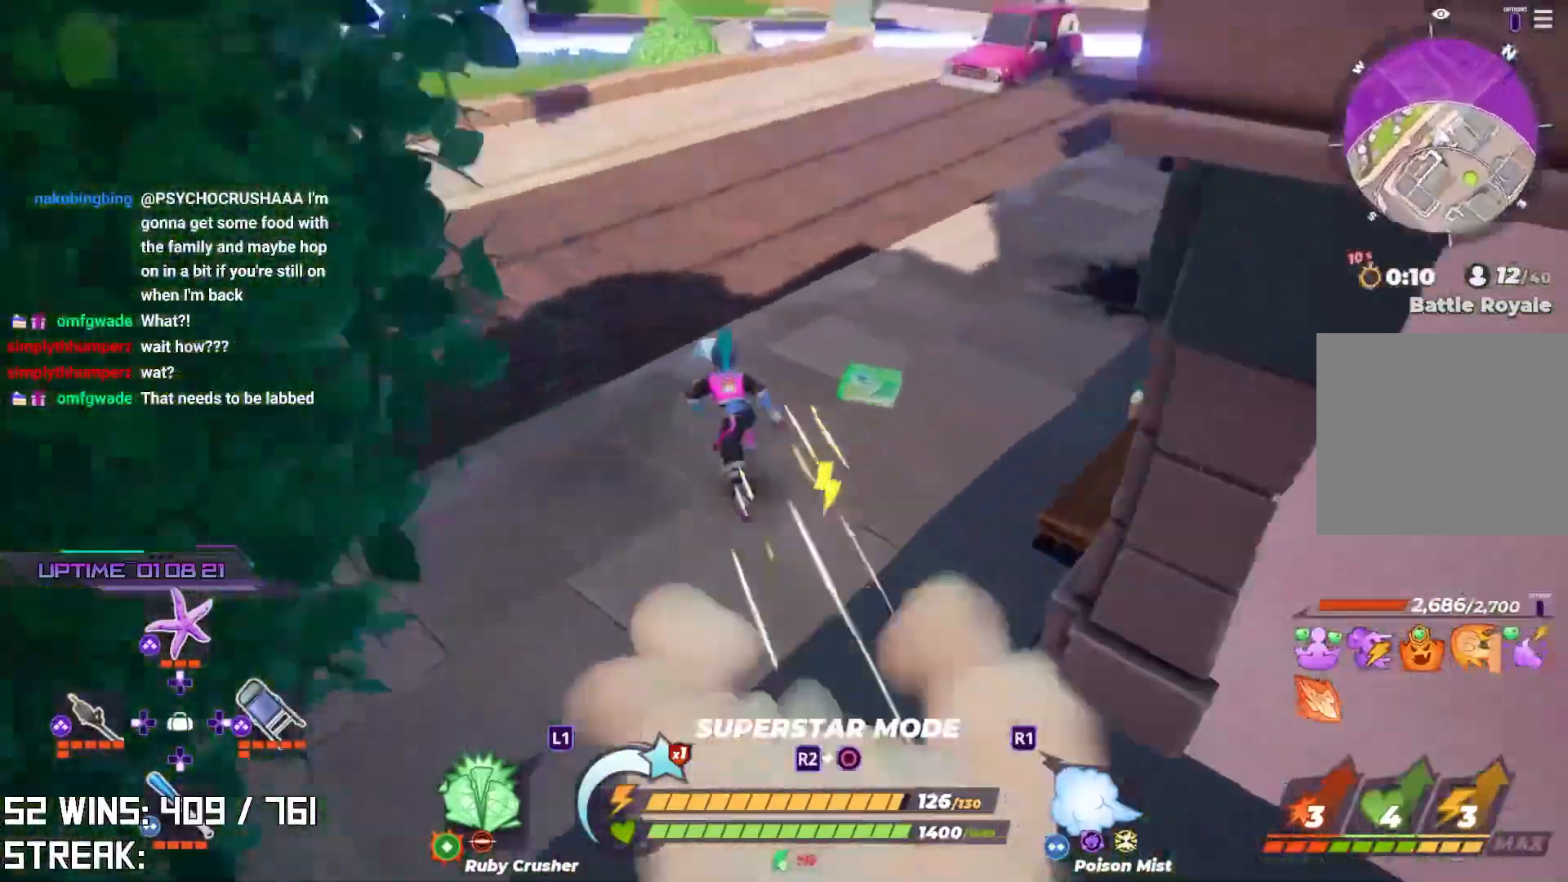
{"buttons": ["L2"], "left_stick": "up", "right_stick": "center", "events": [[67, "right_stick", "center"]]}
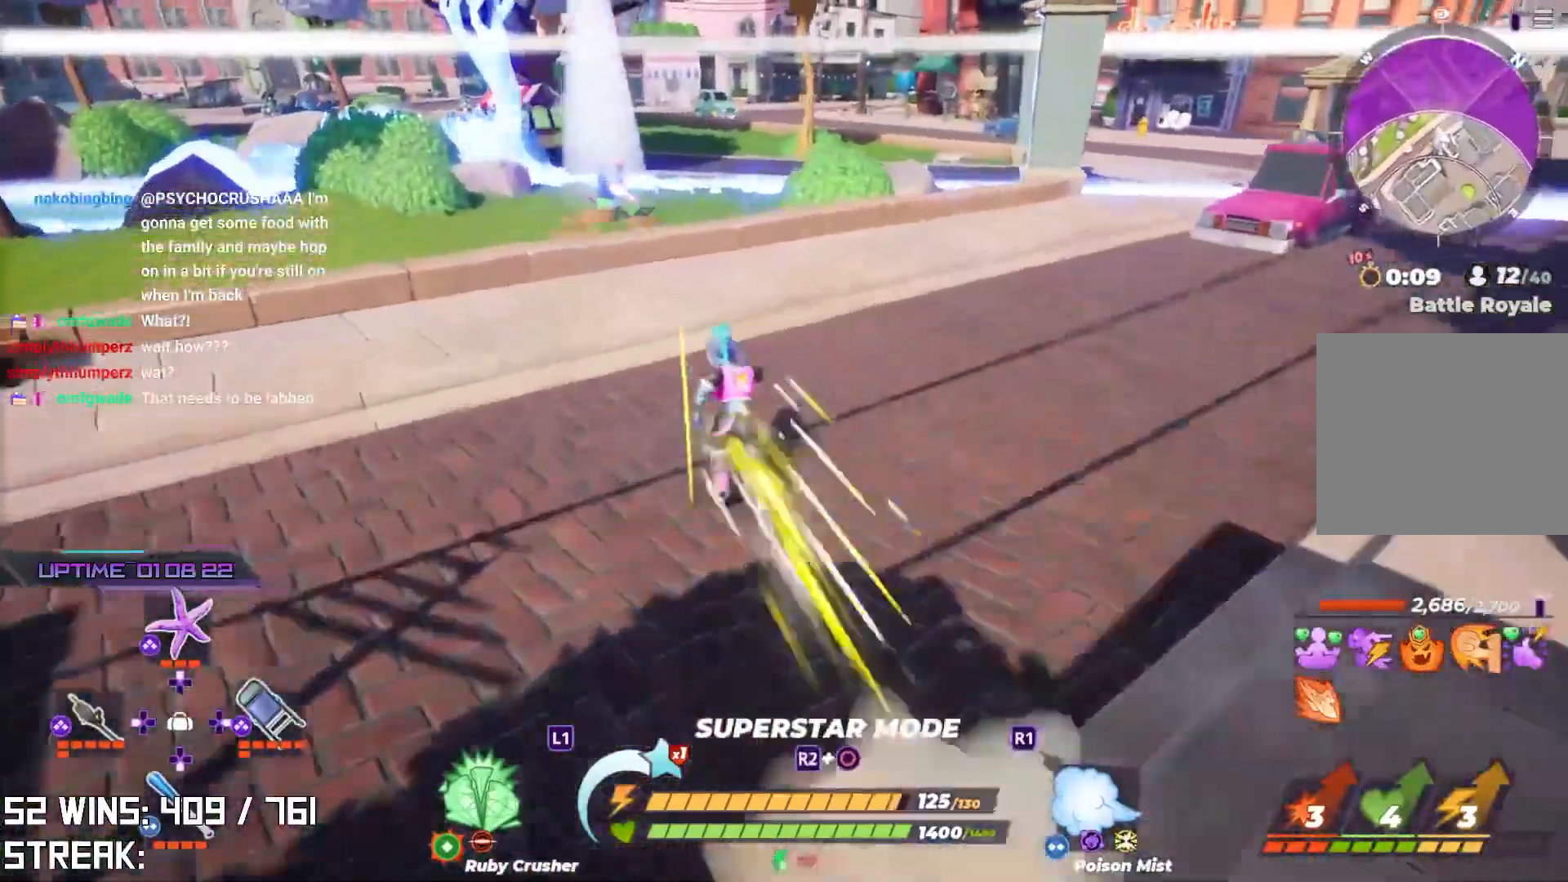
{"buttons": [], "left_stick": "up", "right_stick": "center", "events": [[83, "CROSS", "down"], [183, "CROSS", "up"], [200, "L2", "up"]]}
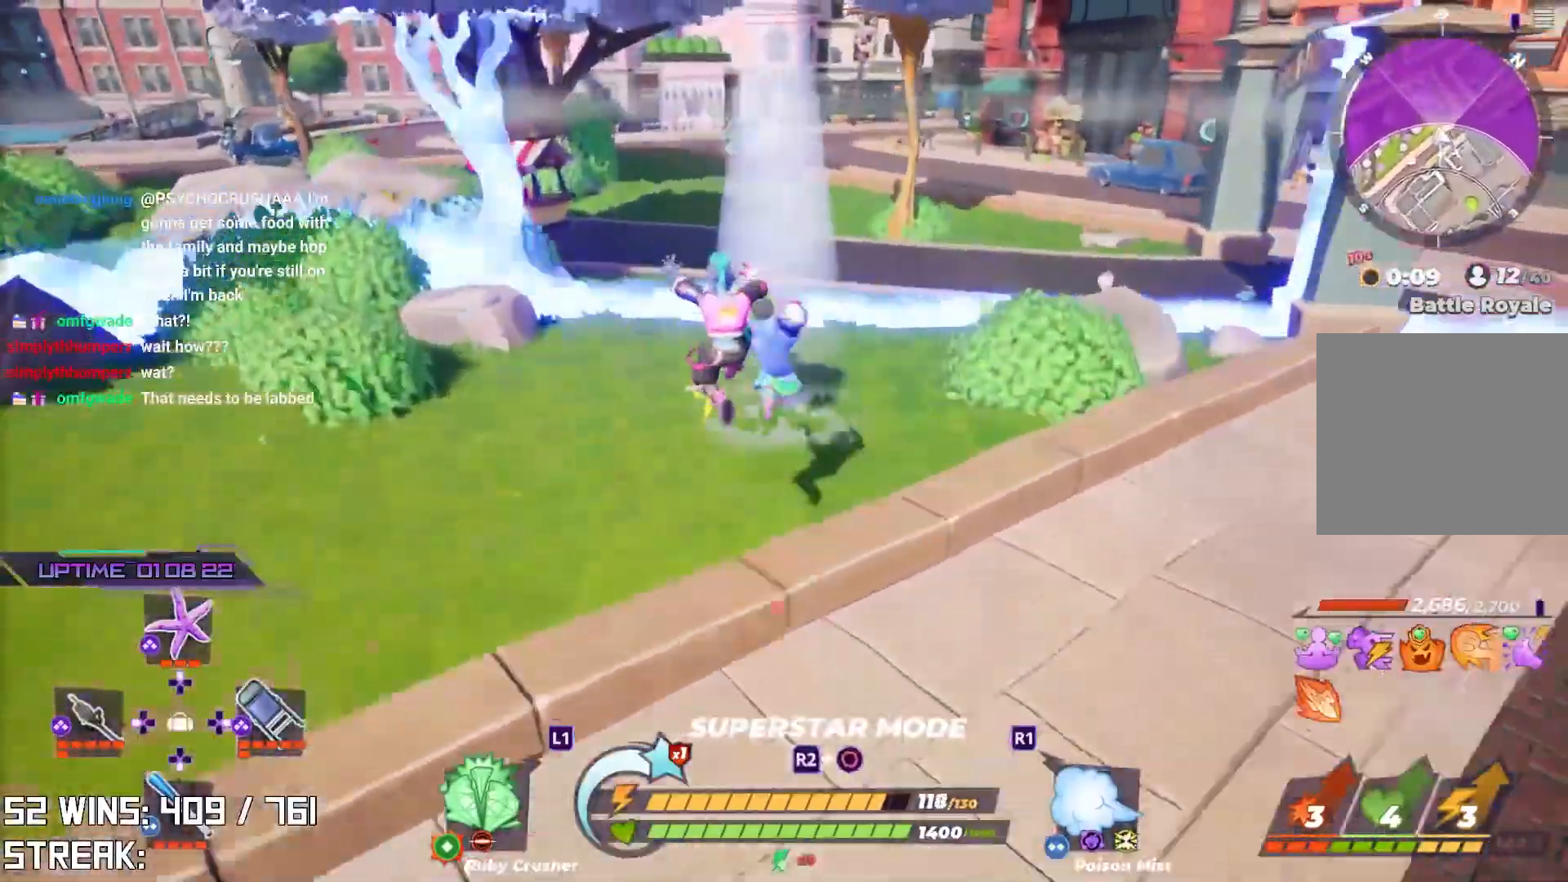
{"buttons": ["R2"], "left_stick": "right", "right_stick": "center", "events": [[83, "R2", "down"], [117, "right_stick", "right"], [333, "right_stick", "center"], [400, "left_stick", "up-right"], [500, "left_stick", "right"]]}
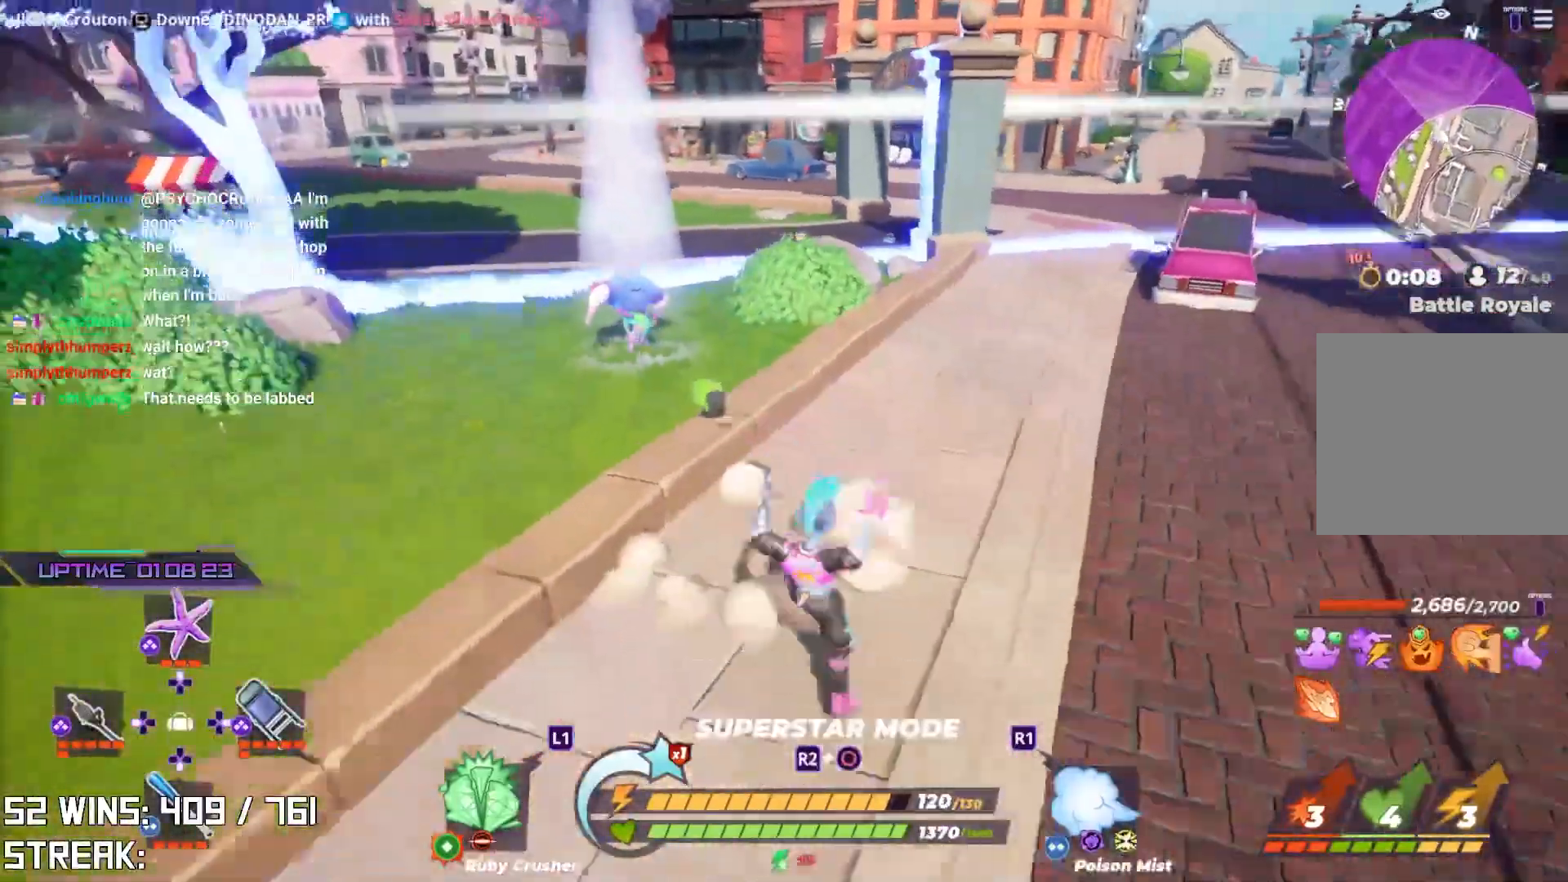
{"buttons": [], "left_stick": "down-right", "right_stick": "center", "events": [[117, "left_stick", "down-right"], [167, "R2", "up"]]}
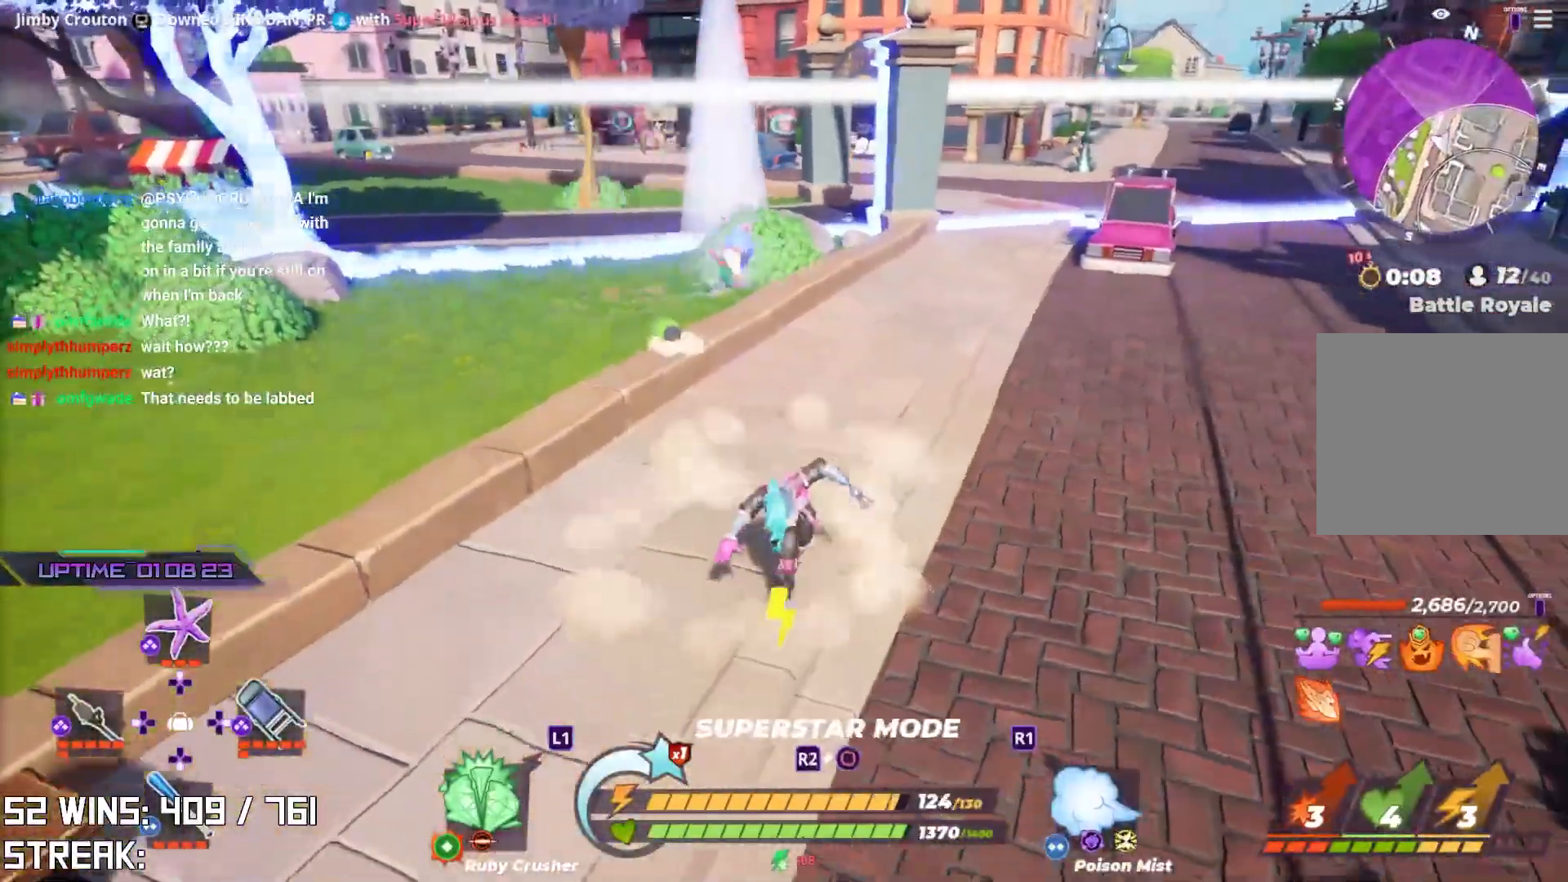
{"buttons": [], "left_stick": "down-right", "right_stick": "center", "events": []}
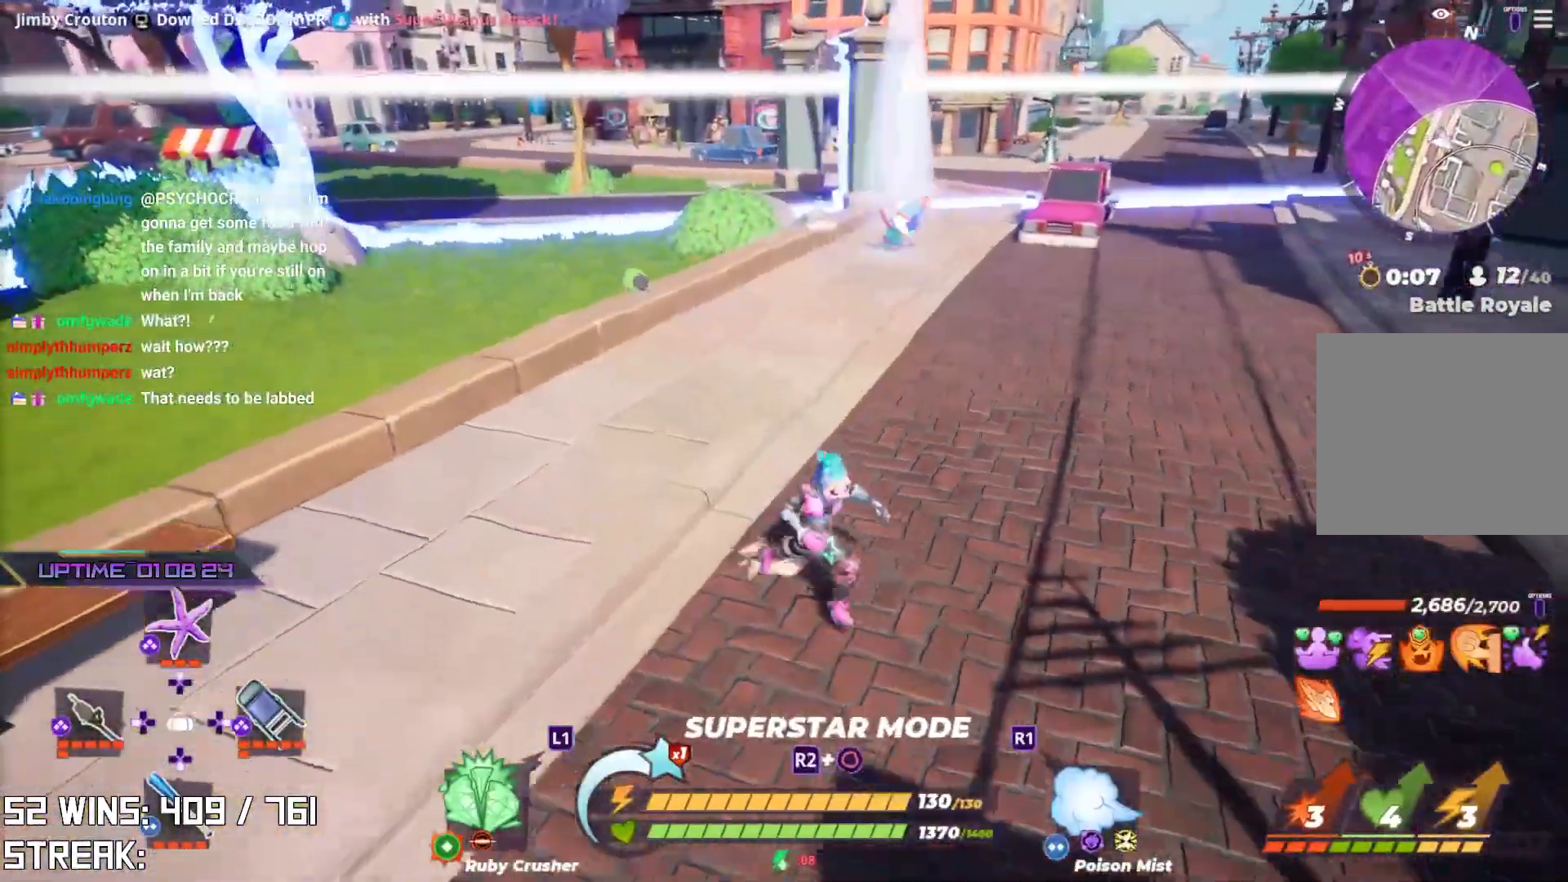
{"buttons": ["L2"], "left_stick": "up", "right_stick": "center", "events": [[133, "left_stick", "right"], [217, "right_stick", "right"], [300, "left_stick", "up"], [383, "right_stick", "center"], [400, "L2", "down"]]}
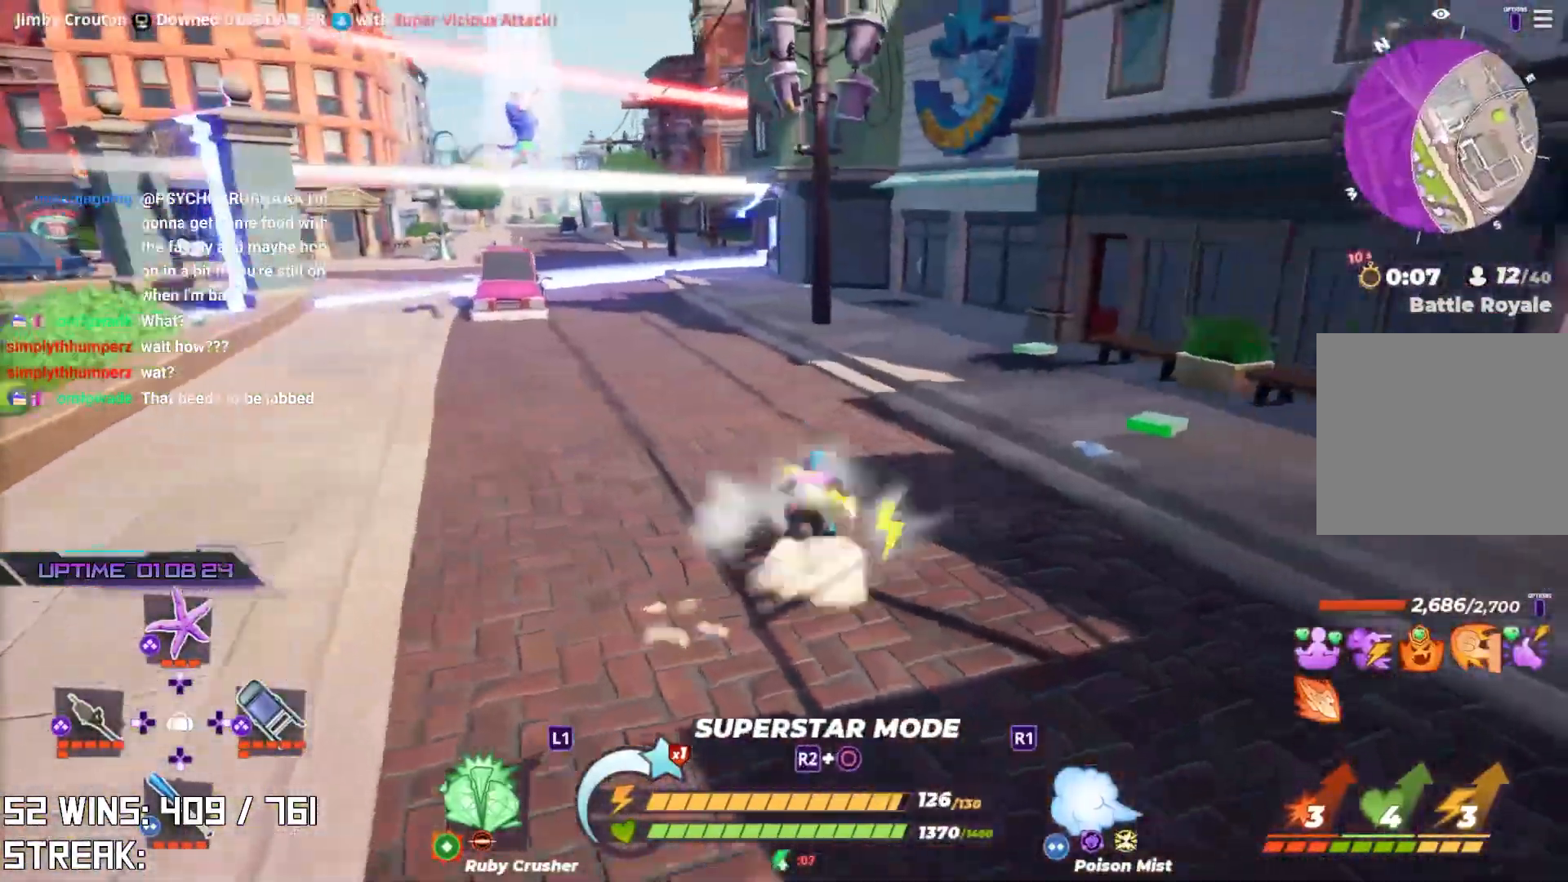
{"buttons": ["L2"], "left_stick": "up", "right_stick": "center", "events": [[400, "L1", "down"], [450, "L1", "up"]]}
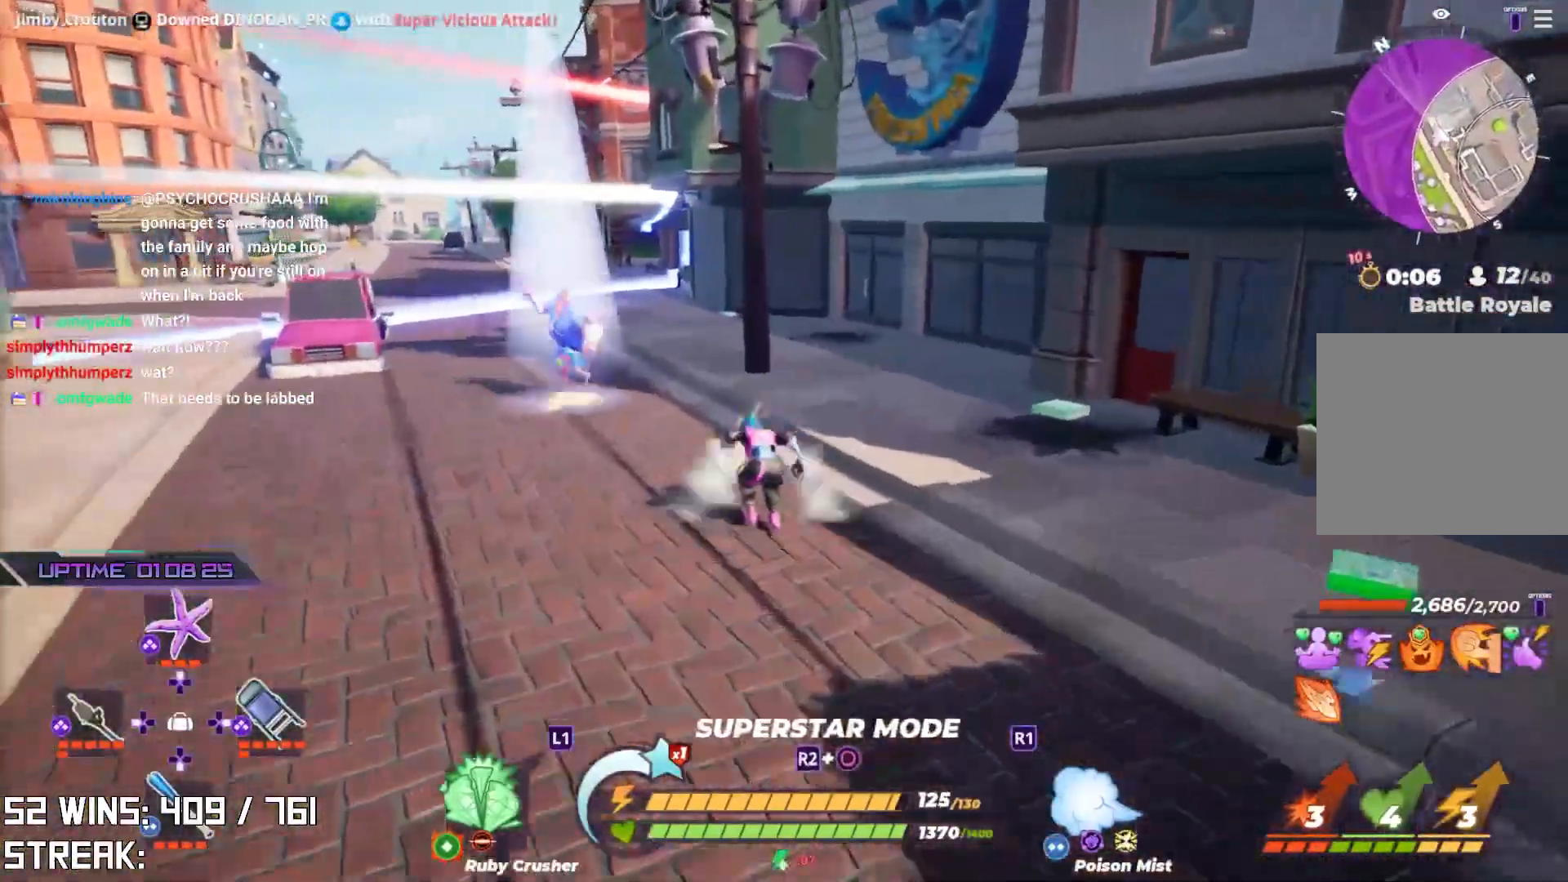
{"buttons": [], "left_stick": "down-left", "right_stick": "center", "events": [[17, "L1", "down"], [67, "L1", "up"], [100, "L2", "up"], [100, "left_stick", "up-left"], [333, "left_stick", "center"], [483, "left_stick", "down-left"]]}
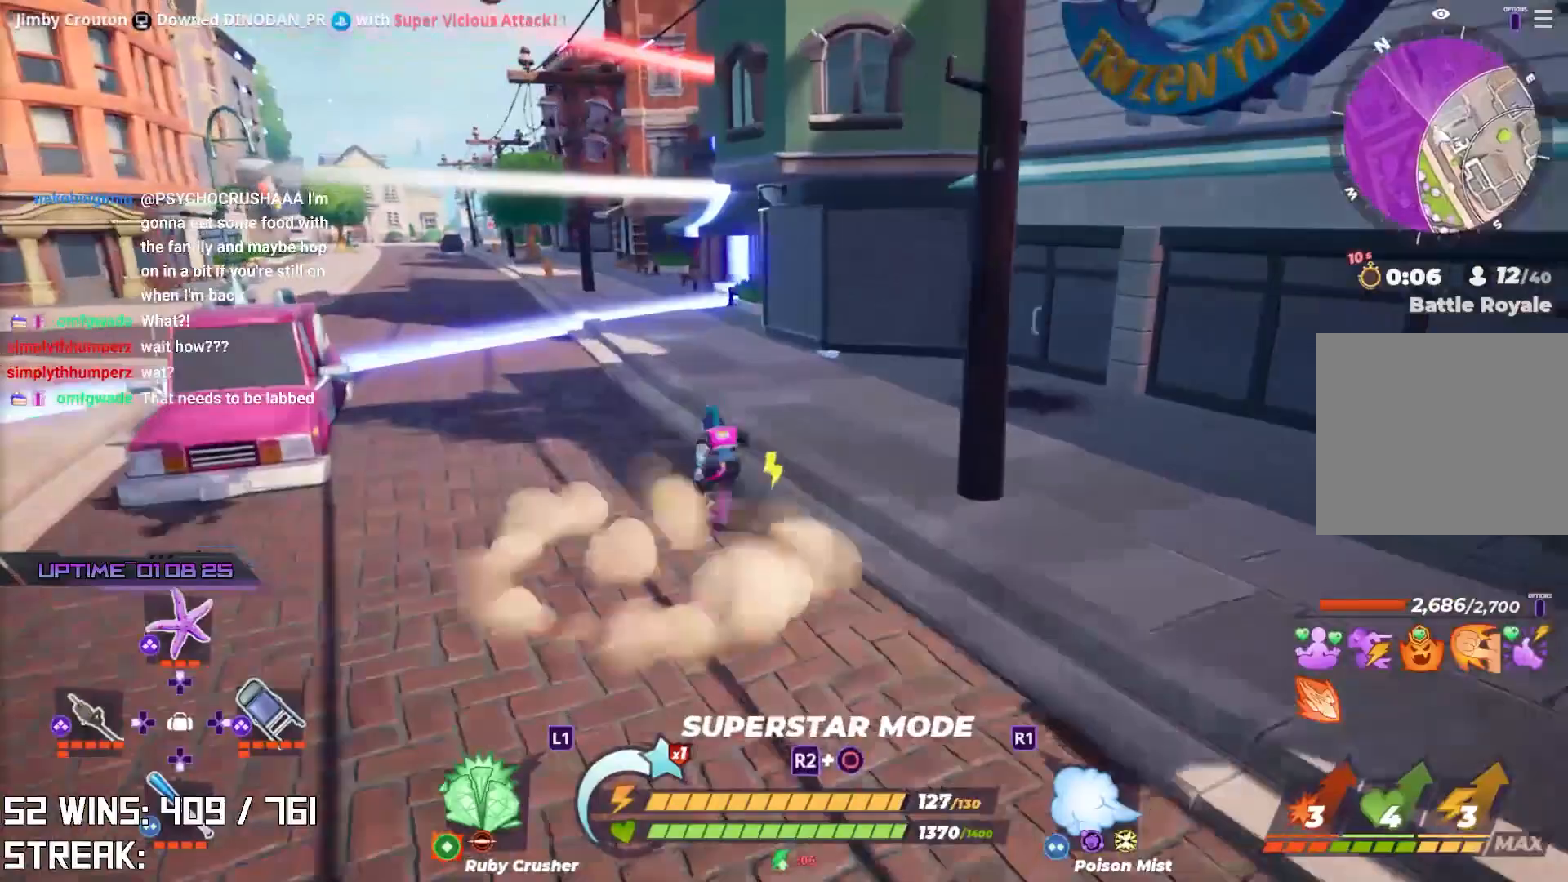
{"buttons": [], "left_stick": "up-left", "right_stick": "center", "events": [[67, "right_stick", "down-left"], [183, "right_stick", "left"], [217, "left_stick", "left"], [300, "right_stick", "up-left"], [350, "left_stick", "up-left"], [433, "right_stick", "center"]]}
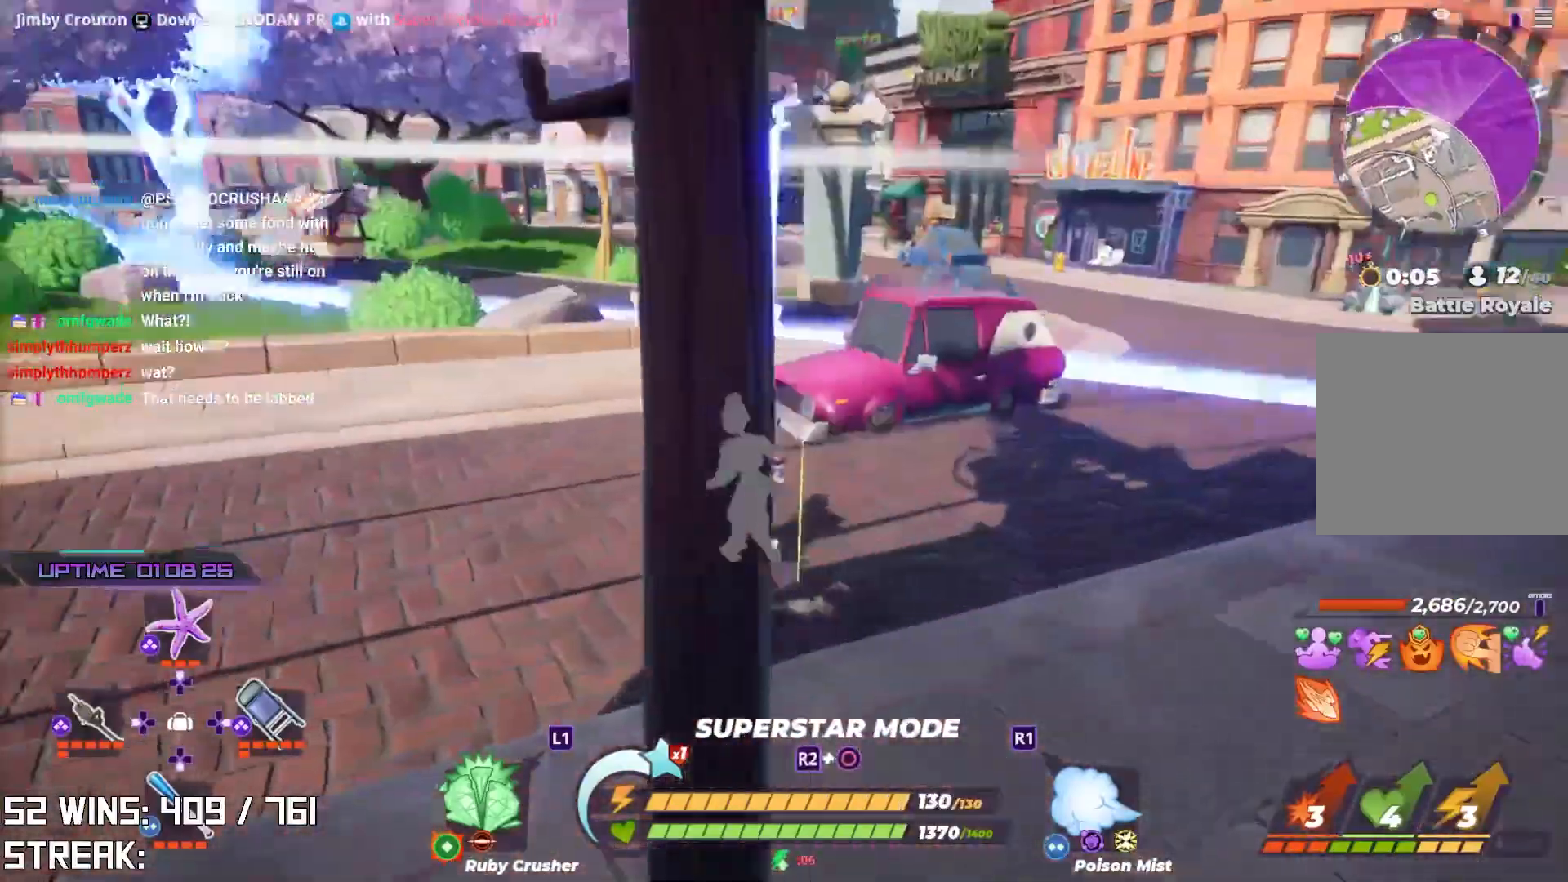
{"buttons": [], "left_stick": "up-left", "right_stick": "center", "events": [[50, "SQUARE", "down"], [150, "SQUARE", "up"], [300, "left_stick", "up"], [433, "left_stick", "up-left"]]}
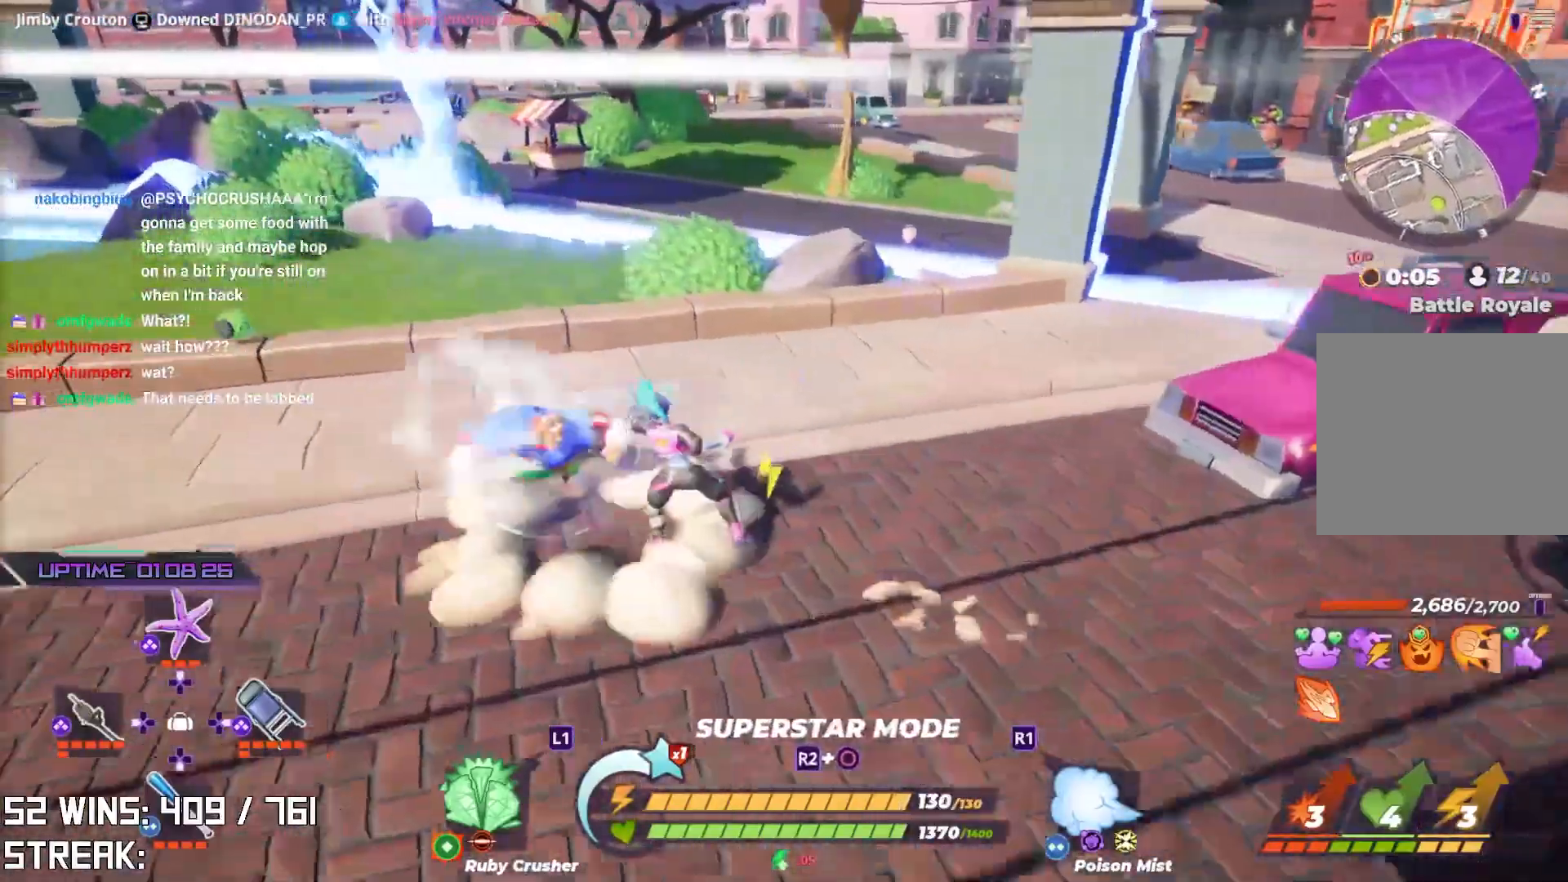
{"buttons": [], "left_stick": "center", "right_stick": "center", "events": [[83, "SQUARE", "down"], [100, "left_stick", "center"], [217, "SQUARE", "up"]]}
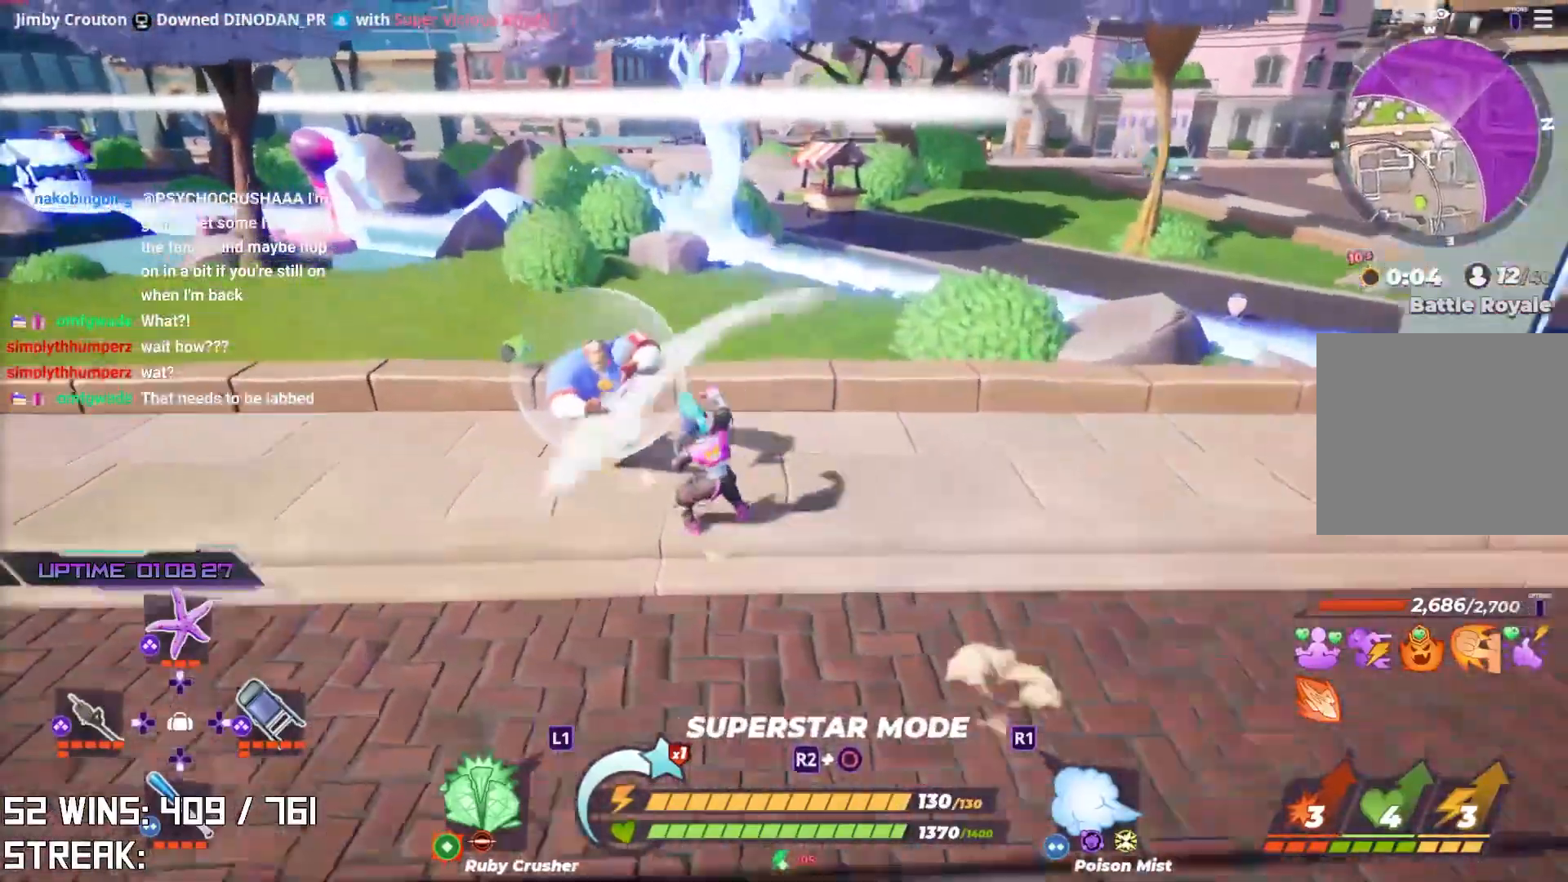
{"buttons": [], "left_stick": "up-left", "right_stick": "center", "events": [[150, "right_stick", "right"], [200, "left_stick", "up-left"], [283, "right_stick", "center"]]}
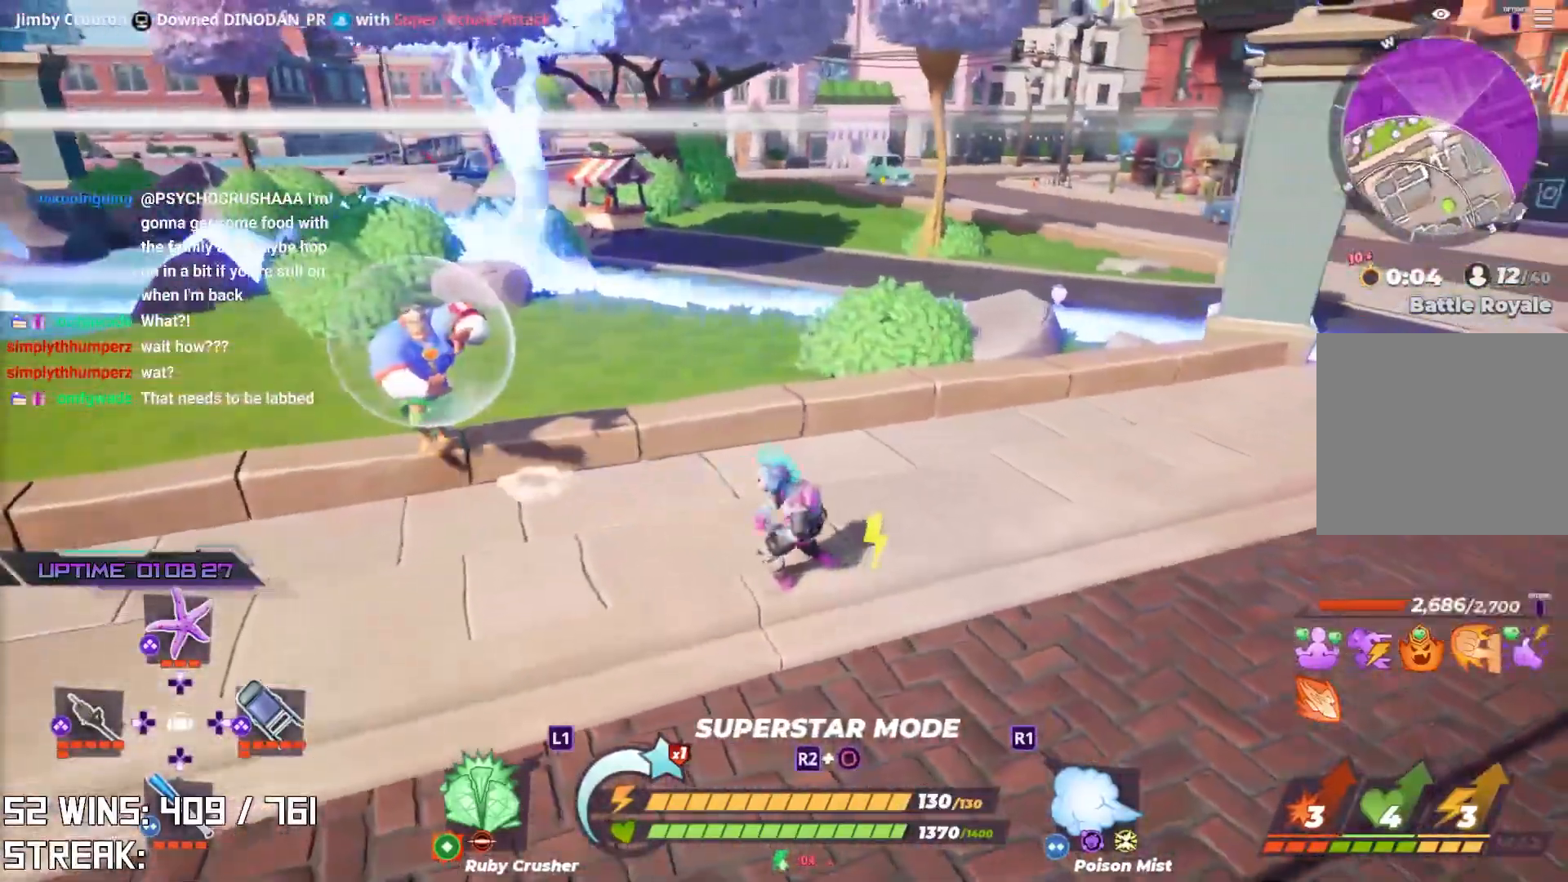
{"buttons": [], "left_stick": "up-left", "right_stick": "center", "events": [[350, "SQUARE", "down"], [417, "SQUARE", "up"]]}
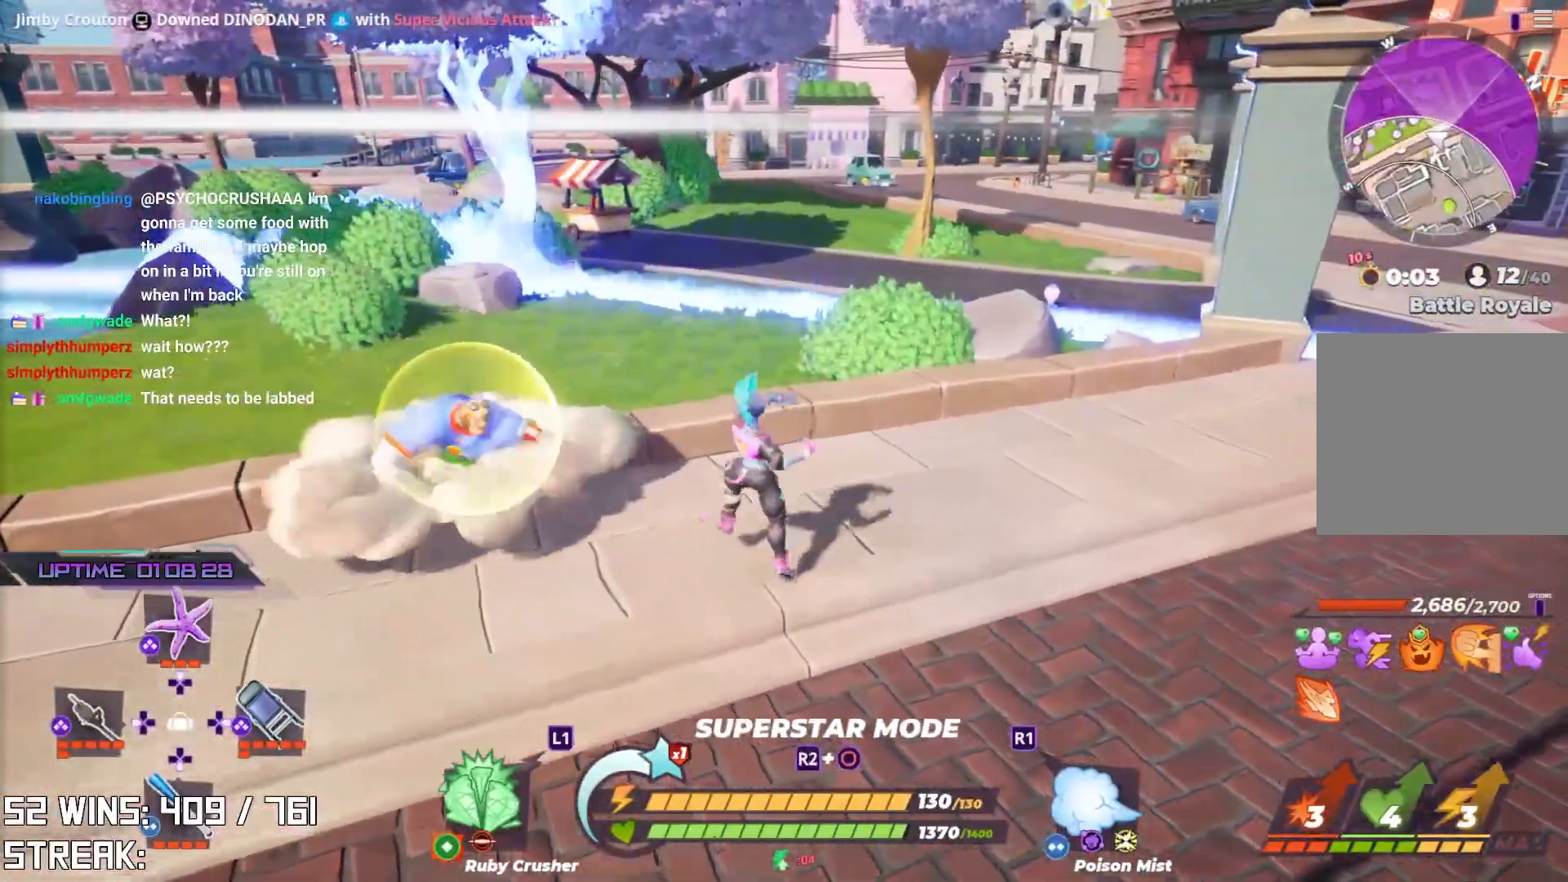
{"buttons": [], "left_stick": "up-left", "right_stick": "center", "events": []}
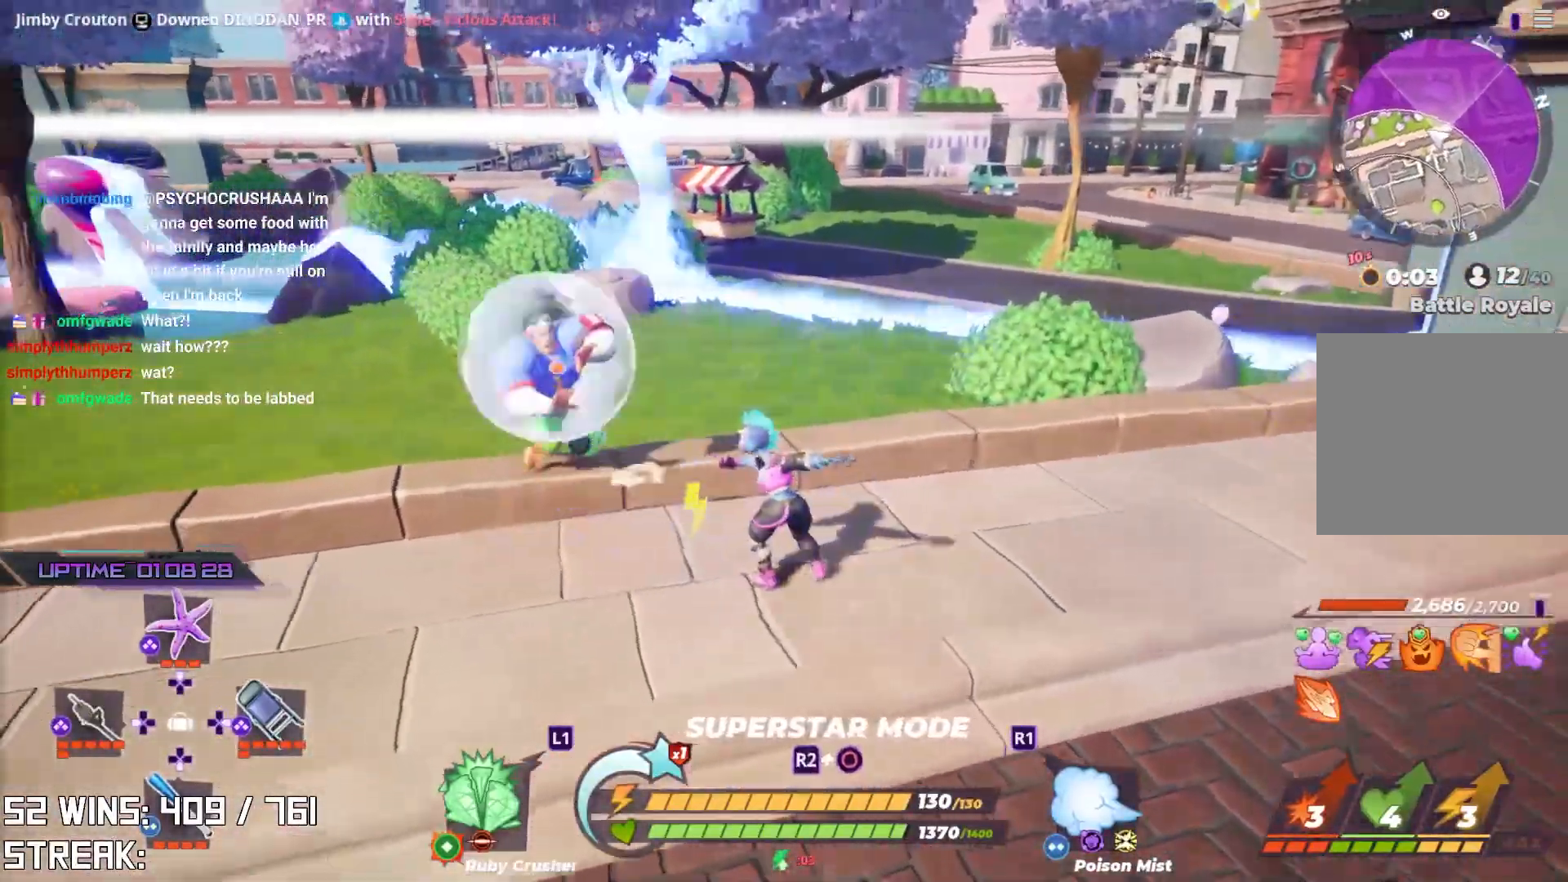
{"buttons": [], "left_stick": "up-left", "right_stick": "center", "events": [[367, "SQUARE", "down"], [450, "SQUARE", "up"]]}
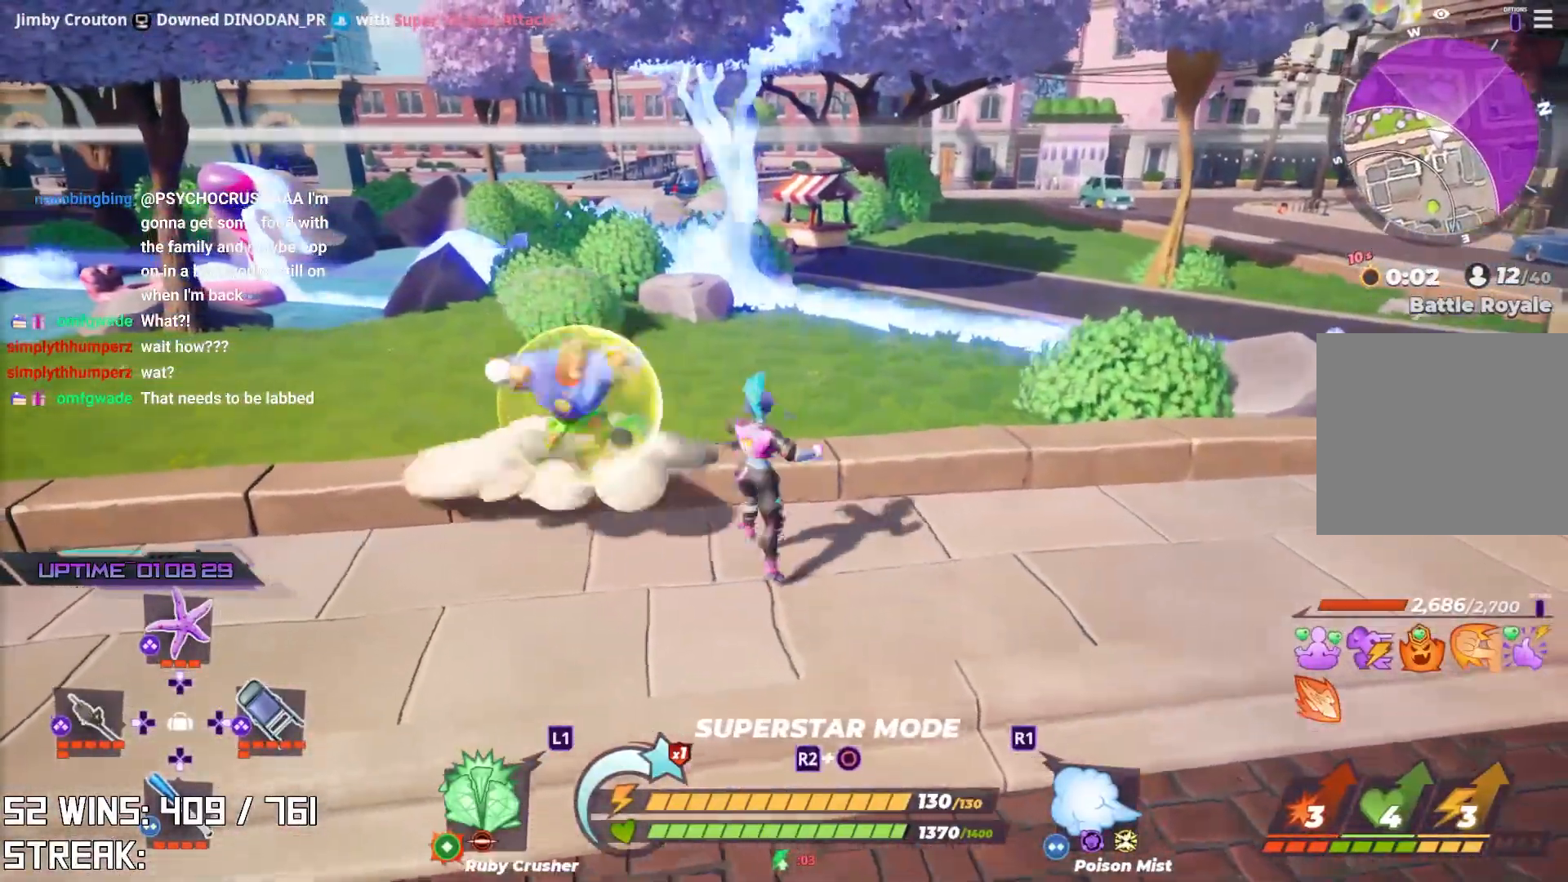
{"buttons": [], "left_stick": "up-left", "right_stick": "center", "events": []}
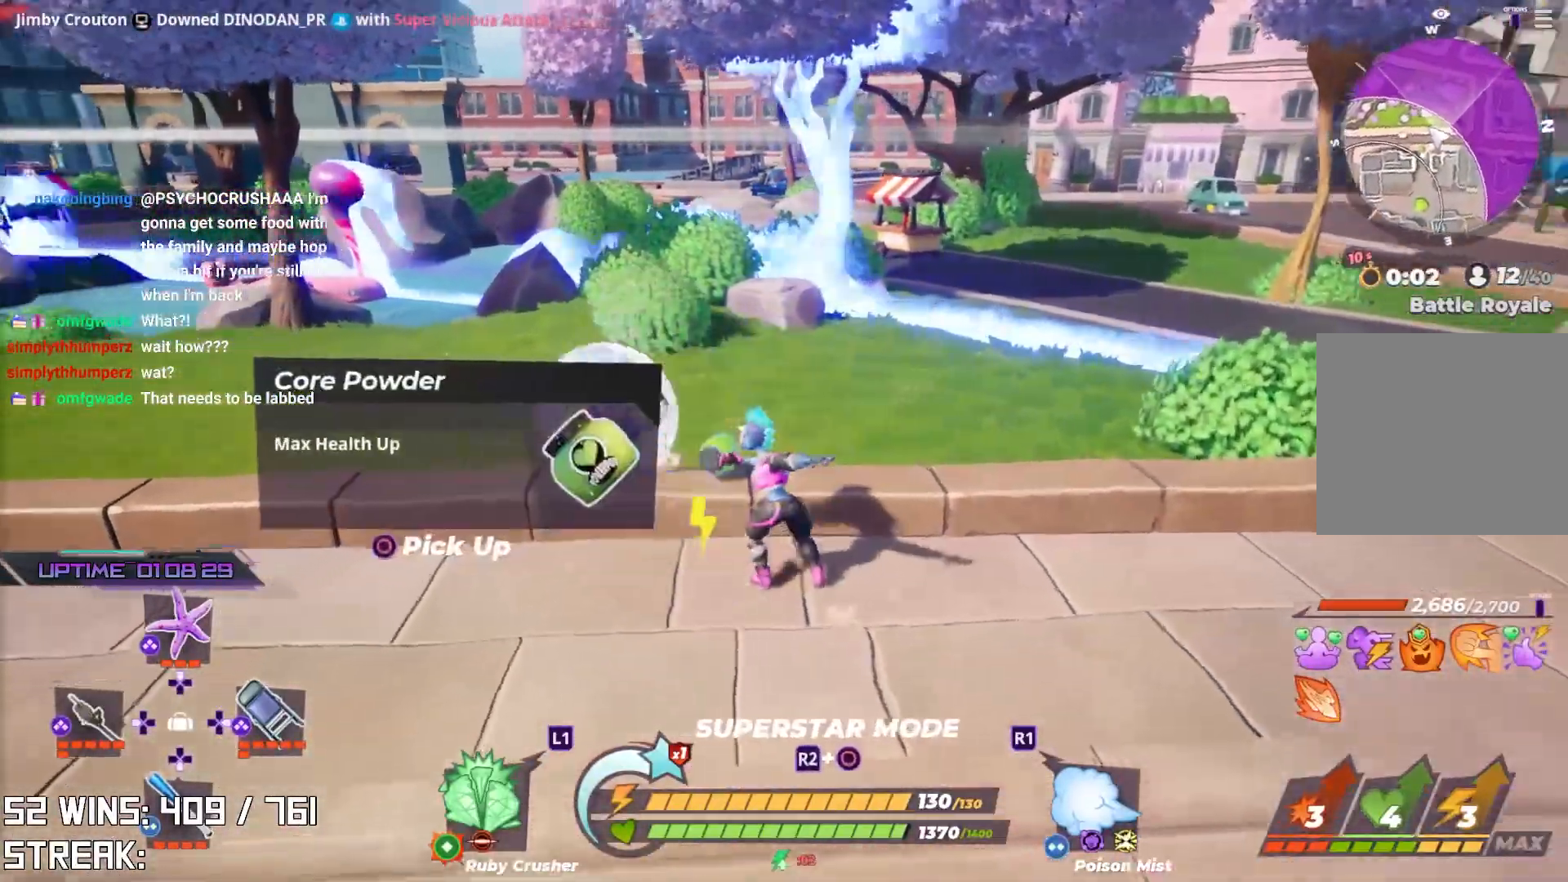
{"buttons": [], "left_stick": "up-left", "right_stick": "center", "events": [[417, "SQUARE", "down"], [500, "SQUARE", "up"]]}
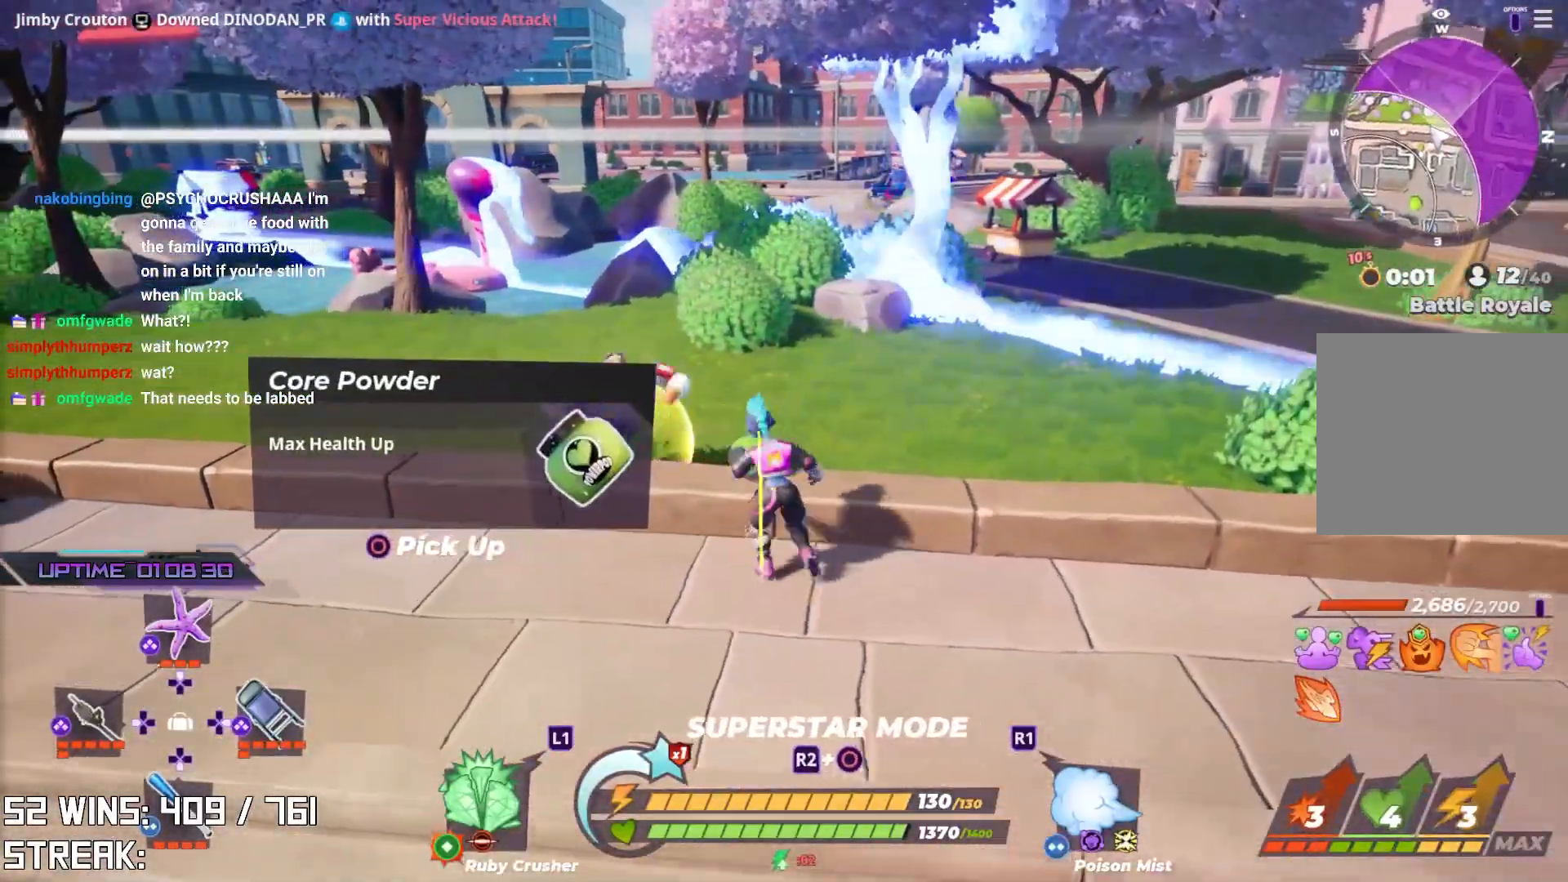
{"buttons": [], "left_stick": "center", "right_stick": "center", "events": [[467, "left_stick", "center"]]}